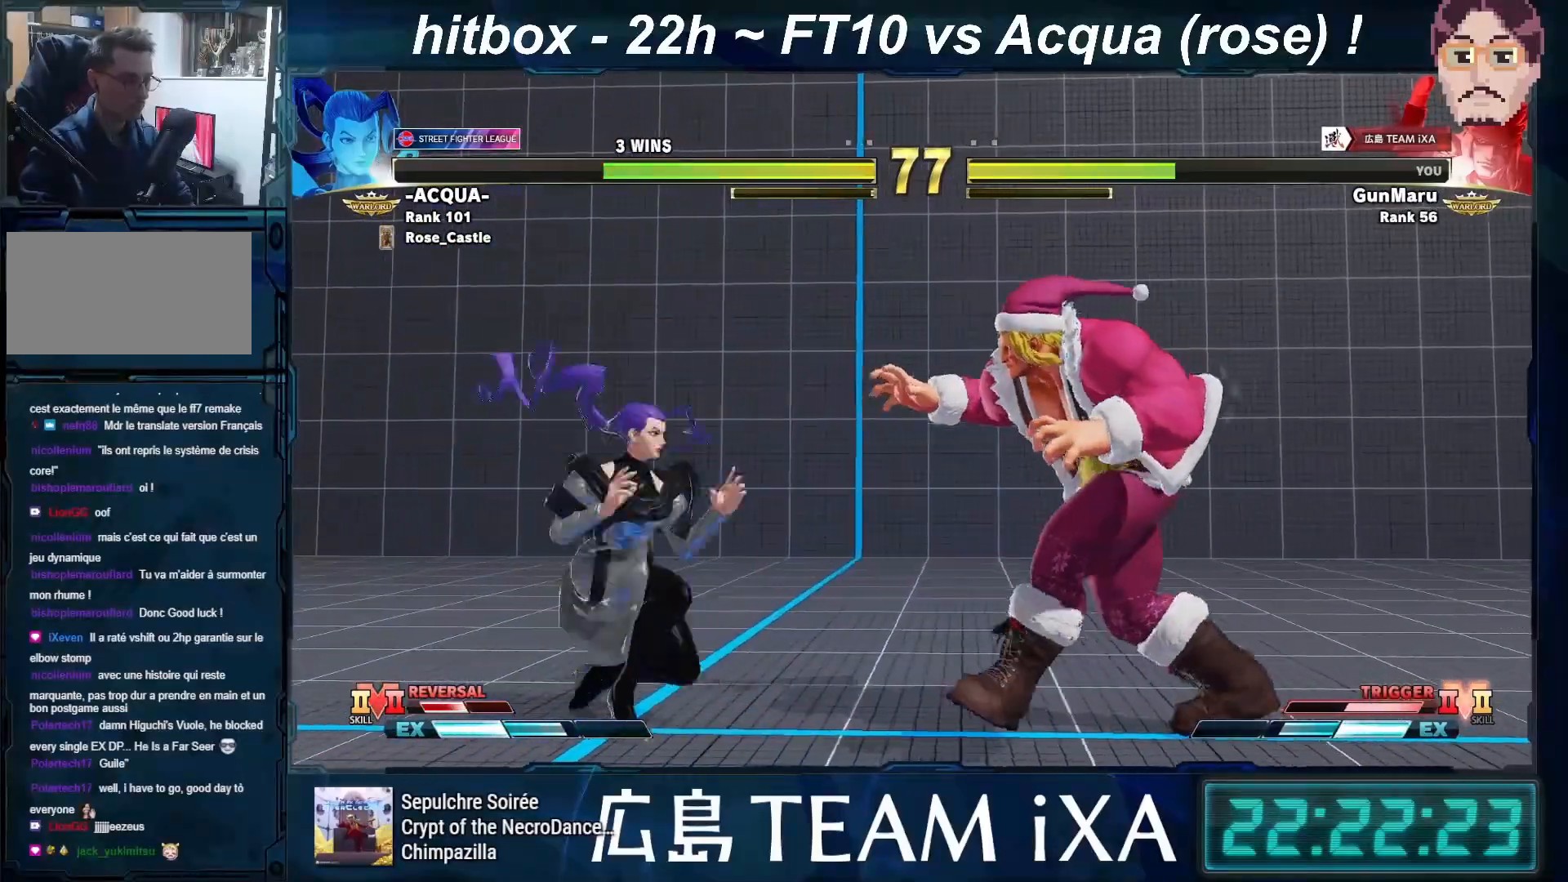
Gameplay with a controller (arcade stick); each line is a JSON object with the inputs held at the frame after it. "events" lists button and stick changes between this image and that frame as [ms after this image, input, new state], when the widget could be followed in between. Not read: L3 R3 START.
{"buttons": [], "left_stick": "right", "events": [[50, "left_stick", "down-right"], [233, "left_stick", "right"]]}
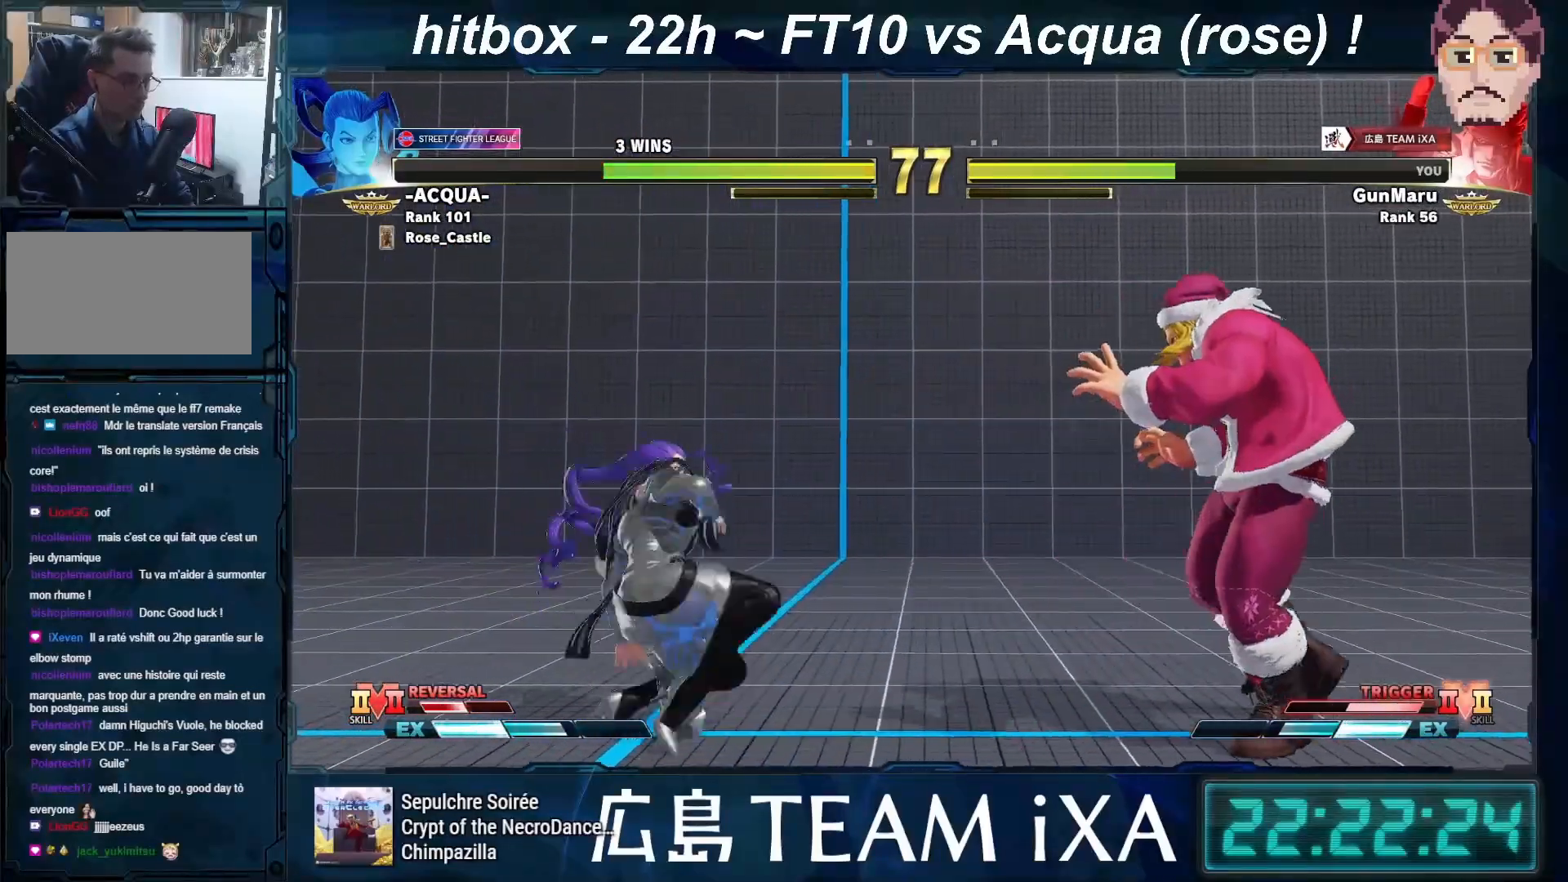
{"buttons": [], "left_stick": "down-right", "events": [[50, "left_stick", "left"], [483, "left_stick", "down-right"]]}
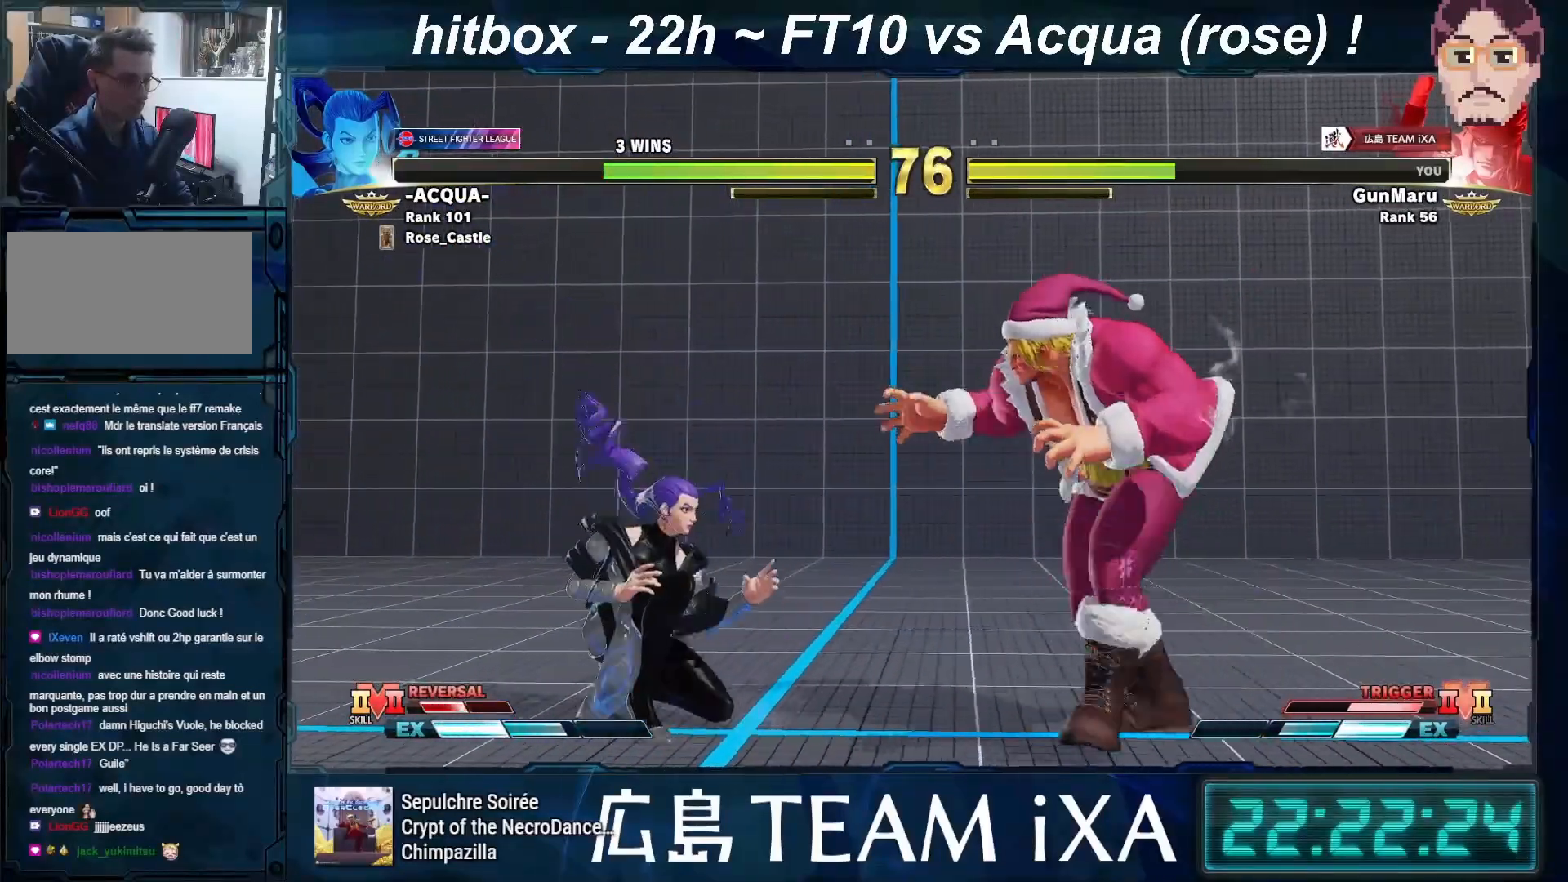
{"buttons": [], "left_stick": "right", "events": [[100, "left_stick", "right"], [367, "left_stick", "left"], [483, "left_stick", "right"]]}
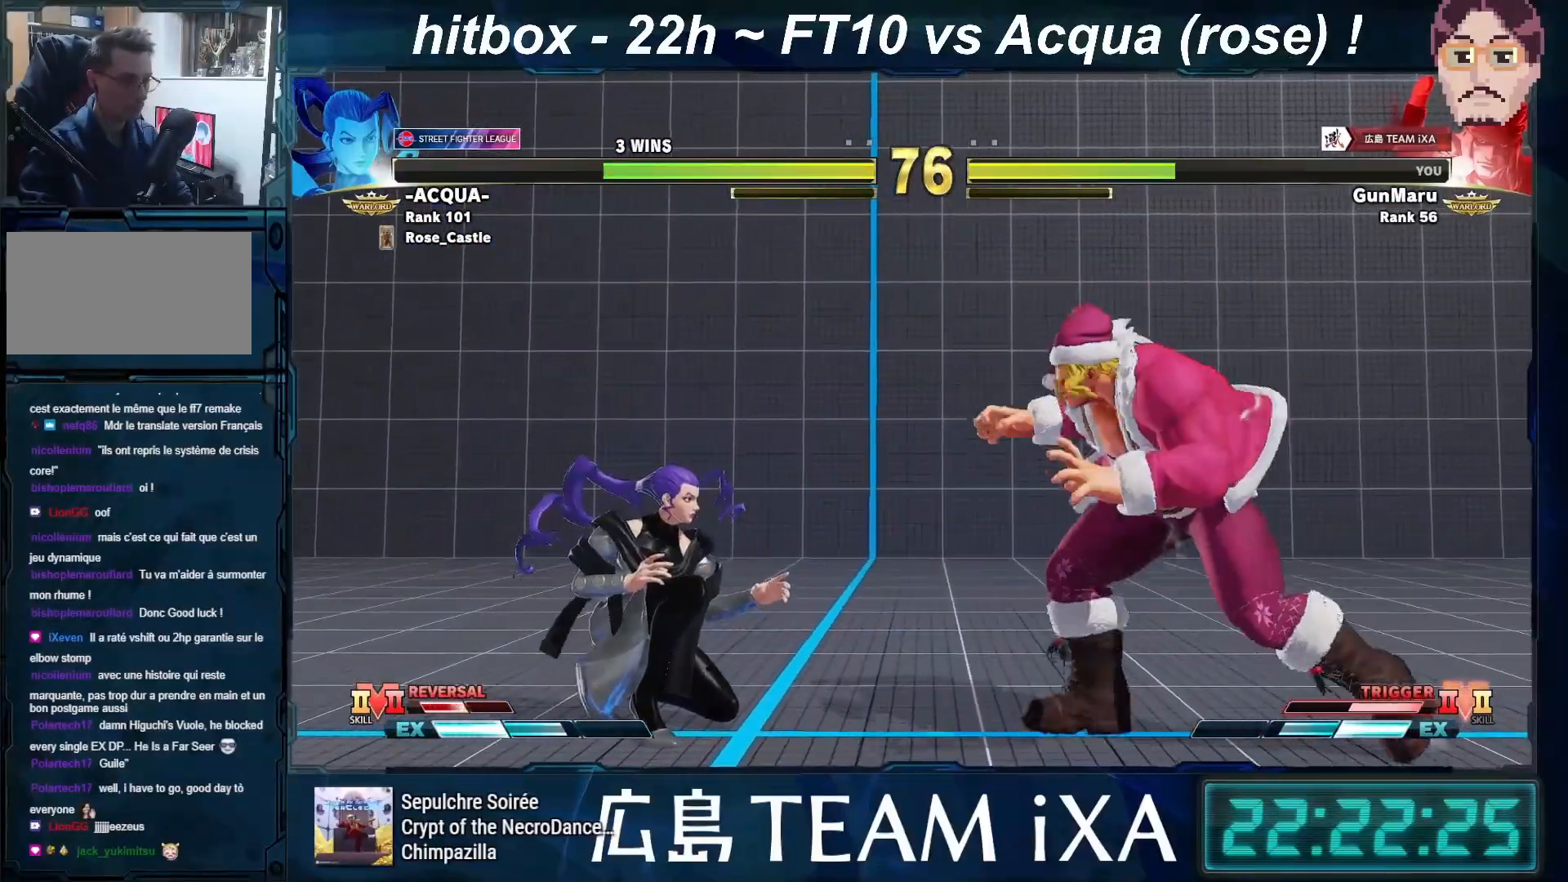
{"buttons": [], "left_stick": "left", "events": [[217, "left_stick", "left"]]}
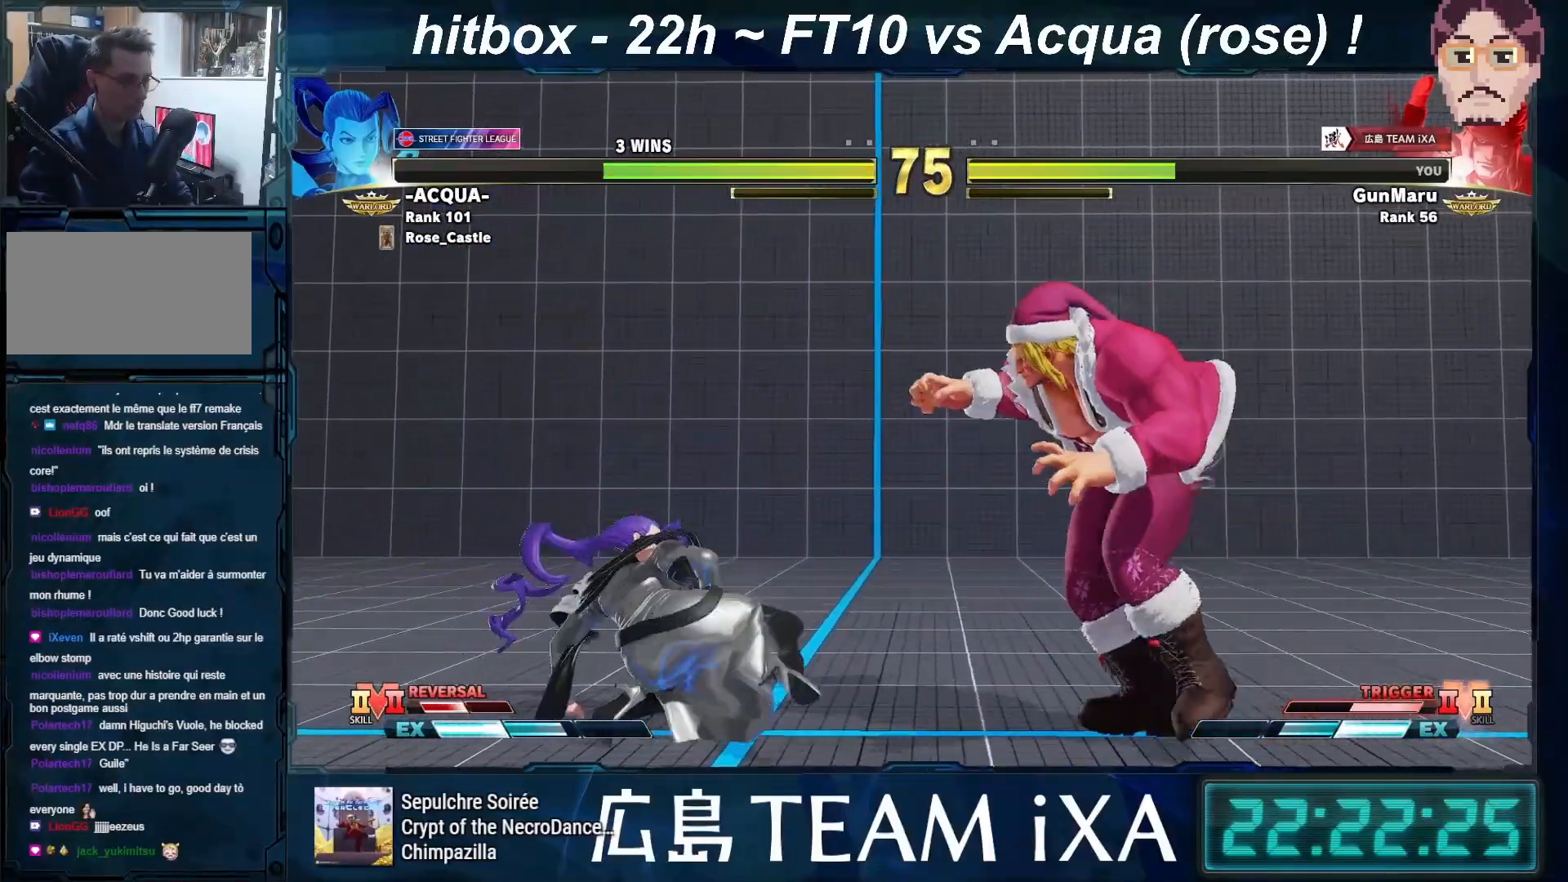
{"buttons": [], "left_stick": "center", "events": [[117, "left_stick", "down-right"], [133, "CIRCLE", "down"], [217, "CIRCLE", "up"], [267, "left_stick", "center"]]}
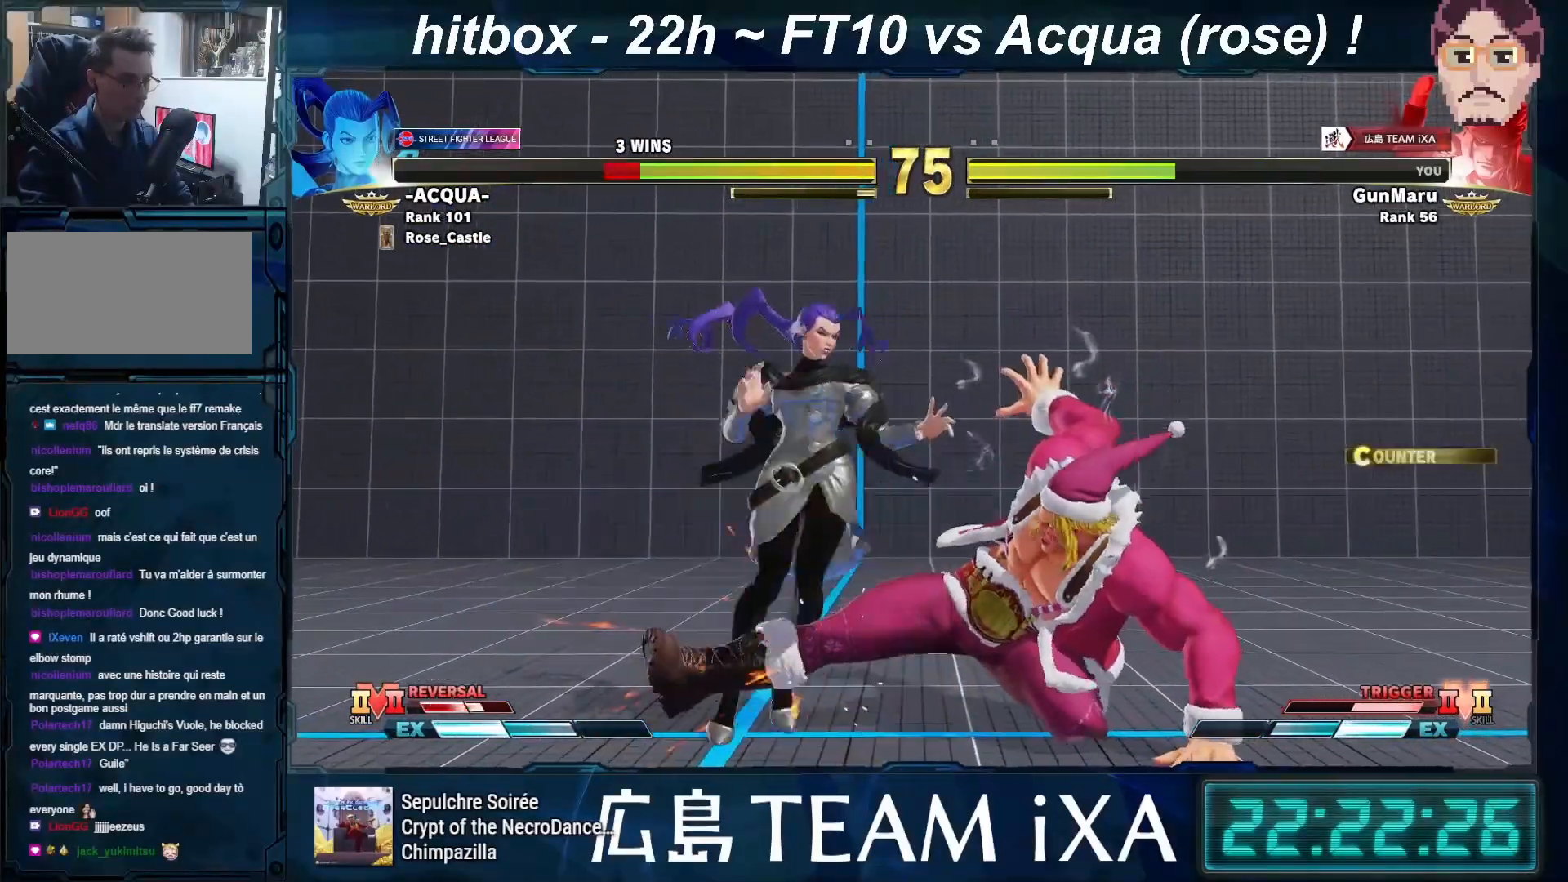
{"buttons": ["TRIANGLE"], "left_stick": "center", "events": [[267, "left_stick", "left"], [467, "left_stick", "center"], [483, "TRIANGLE", "down"]]}
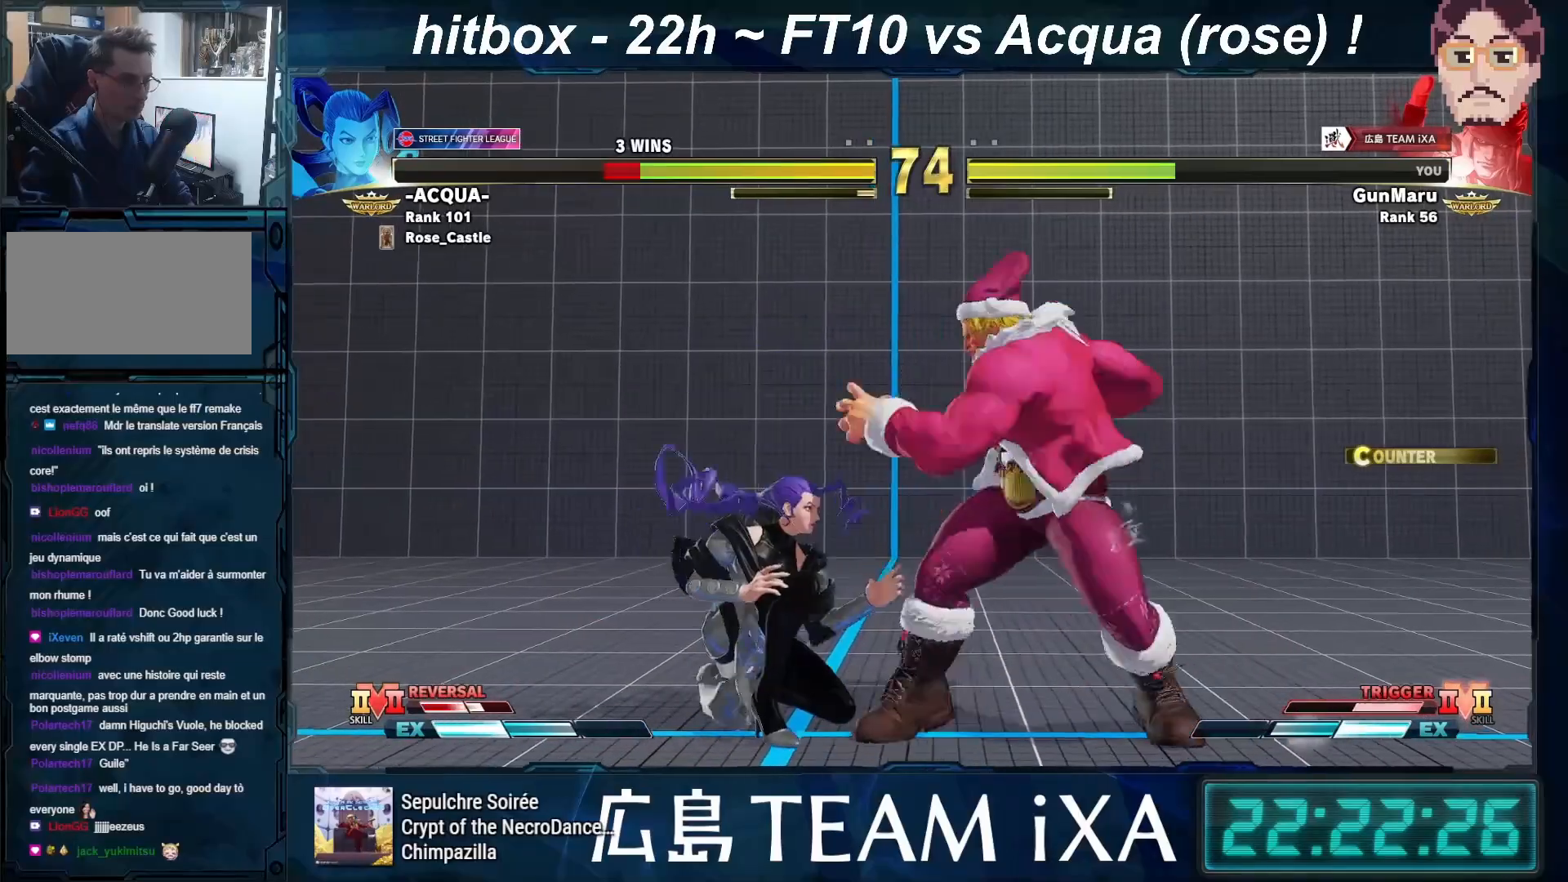
{"buttons": ["CROSS"], "left_stick": "down", "events": [[117, "TRIANGLE", "up"], [417, "left_stick", "down"], [467, "CROSS", "down"]]}
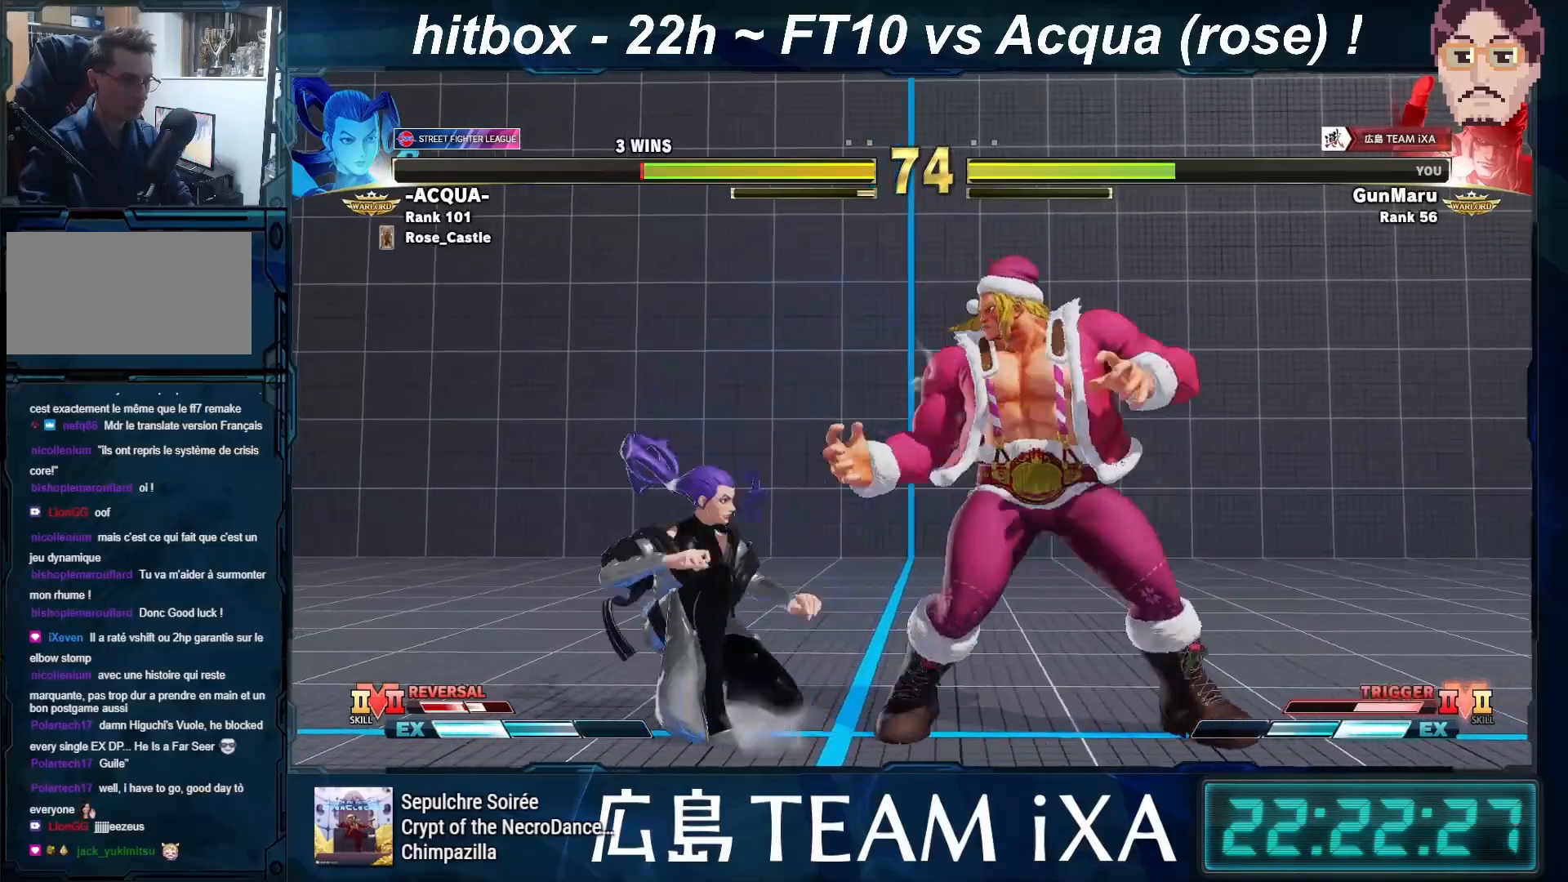
{"buttons": ["CIRCLE"], "left_stick": "down-right", "events": [[67, "CROSS", "up"], [83, "left_stick", "center"], [167, "left_stick", "left"], [450, "left_stick", "down-right"], [483, "CIRCLE", "down"]]}
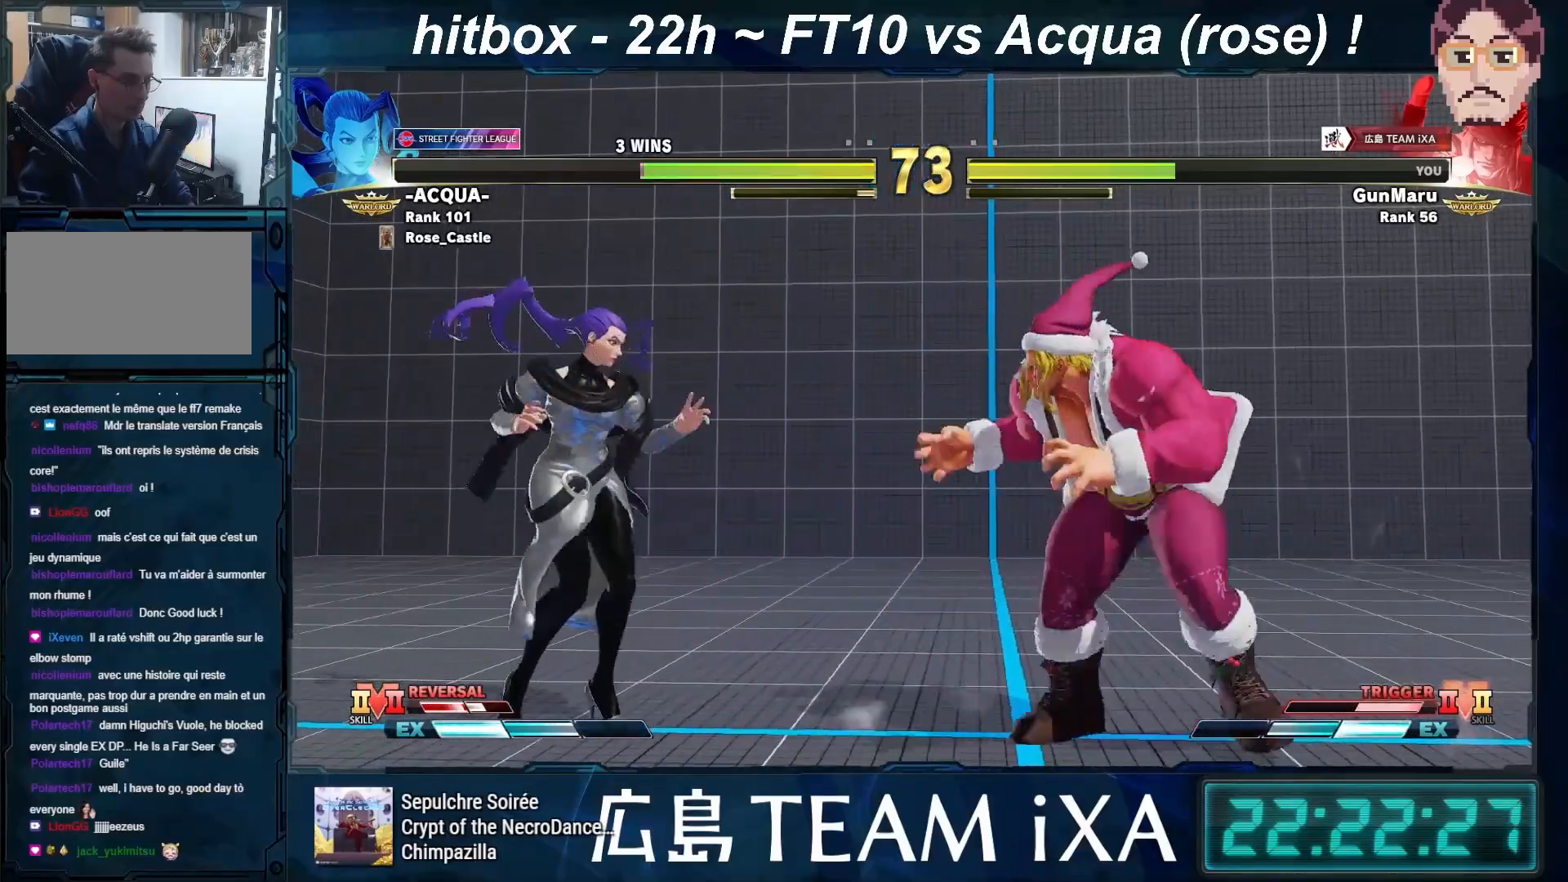
{"buttons": [], "left_stick": "right", "events": [[67, "CIRCLE", "up"], [400, "left_stick", "right"]]}
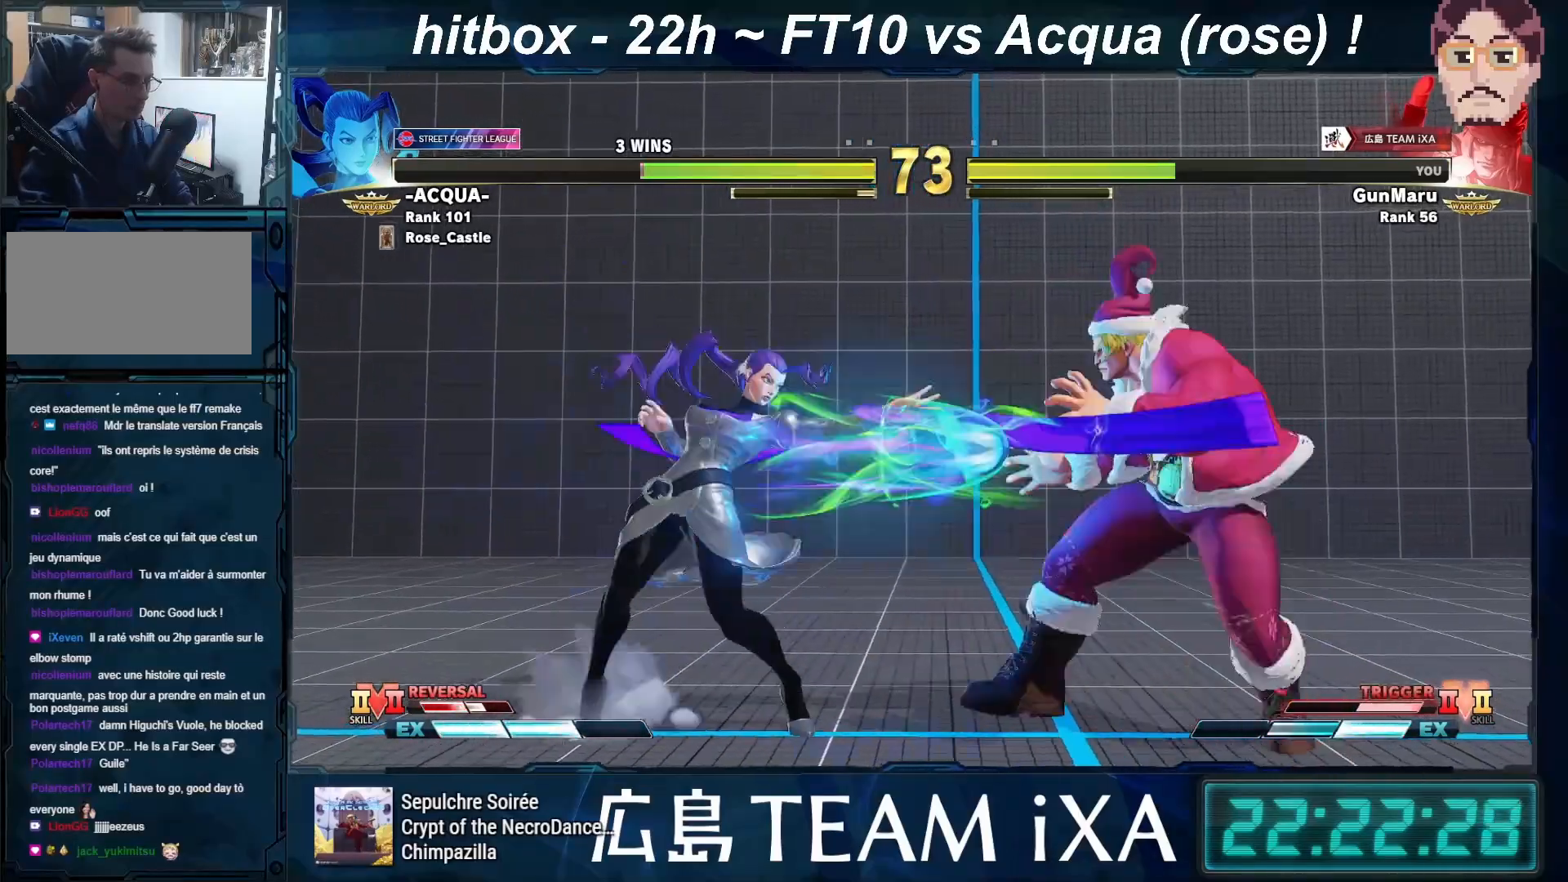
{"buttons": [], "left_stick": "right", "events": []}
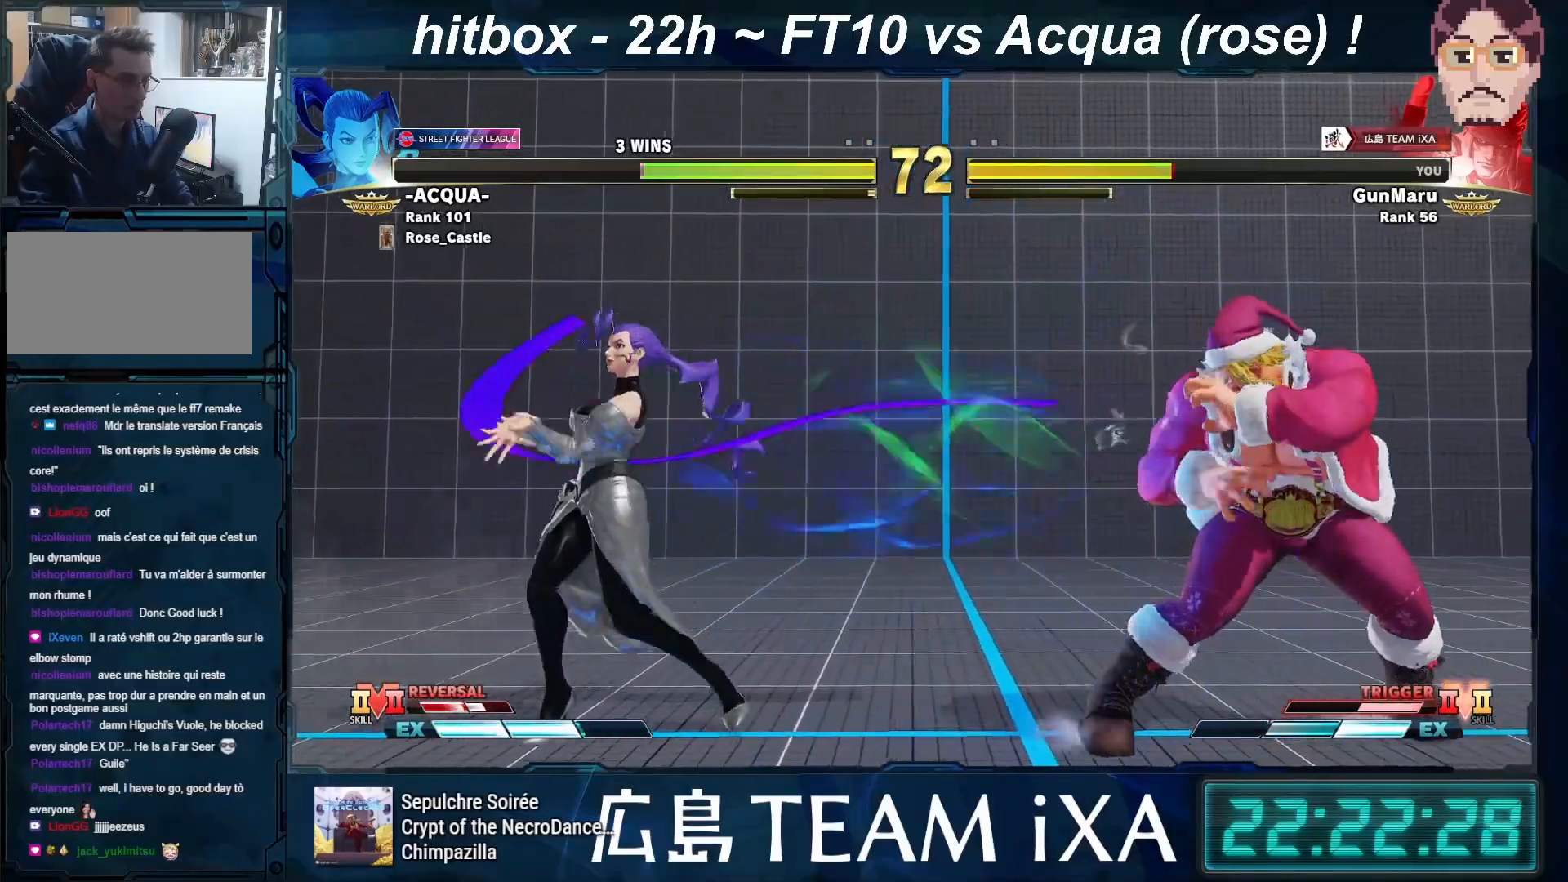
{"buttons": ["R1", "R2"], "left_stick": "down", "events": [[83, "left_stick", "left"], [117, "CIRCLE", "down"], [117, "CROSS", "down"], [183, "CIRCLE", "up"], [183, "CROSS", "up"], [183, "left_stick", "center"], [400, "left_stick", "down"], [483, "R1", "down"], [483, "R2", "down"]]}
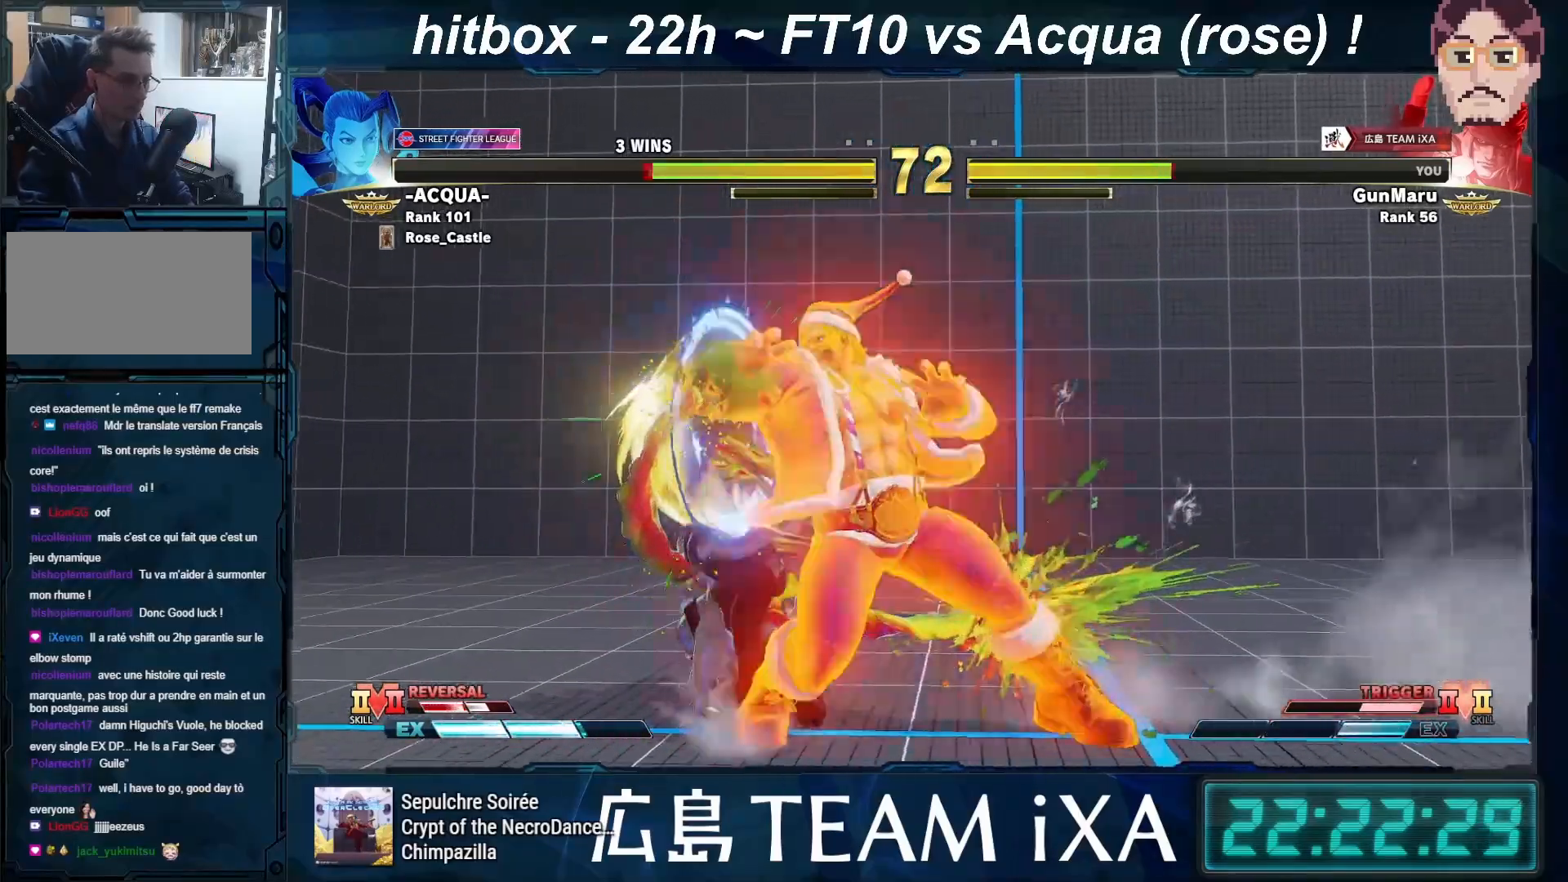
{"buttons": [], "left_stick": "center", "events": [[33, "R1", "up"], [50, "R2", "up"], [183, "left_stick", "right"], [367, "left_stick", "down-left"], [483, "left_stick", "center"]]}
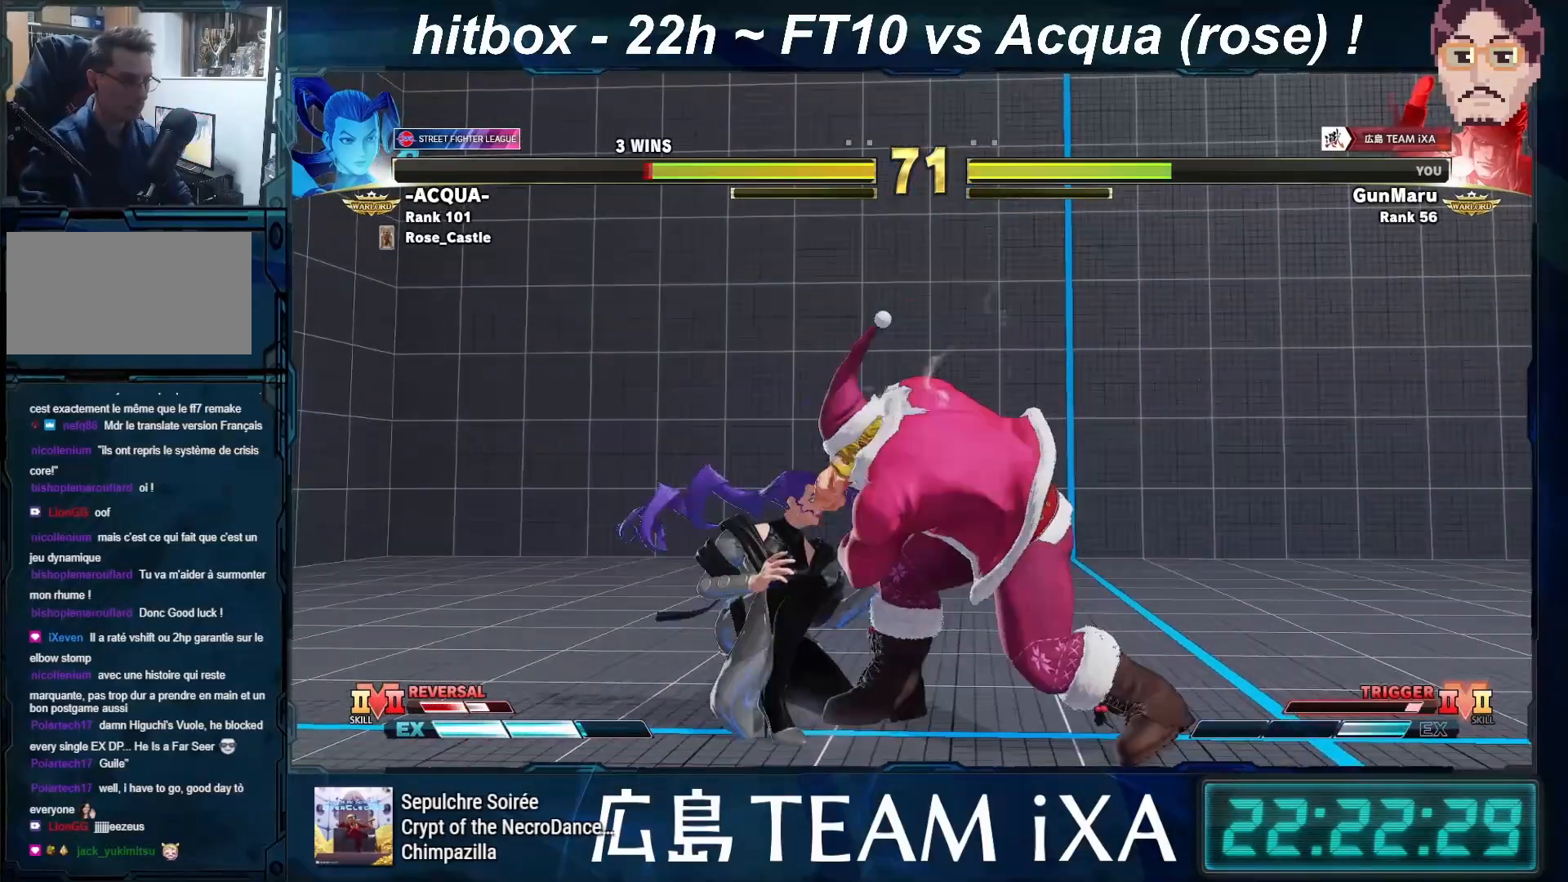
{"buttons": [], "left_stick": "down-right", "events": [[33, "left_stick", "right"], [183, "left_stick", "down"], [250, "left_stick", "down-right"]]}
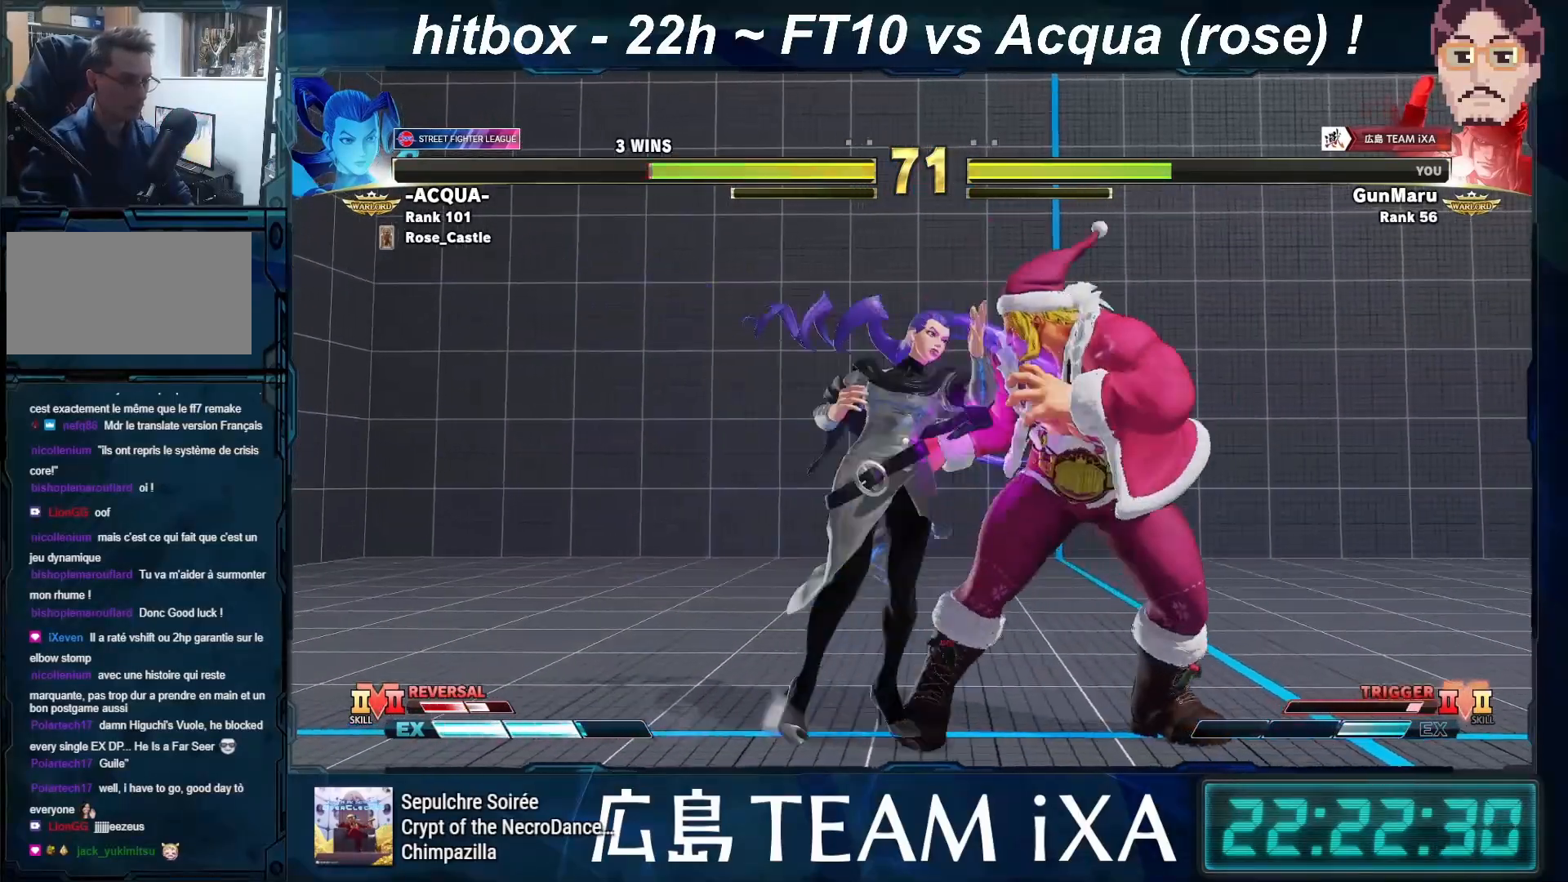
{"buttons": [], "left_stick": "down-right", "events": []}
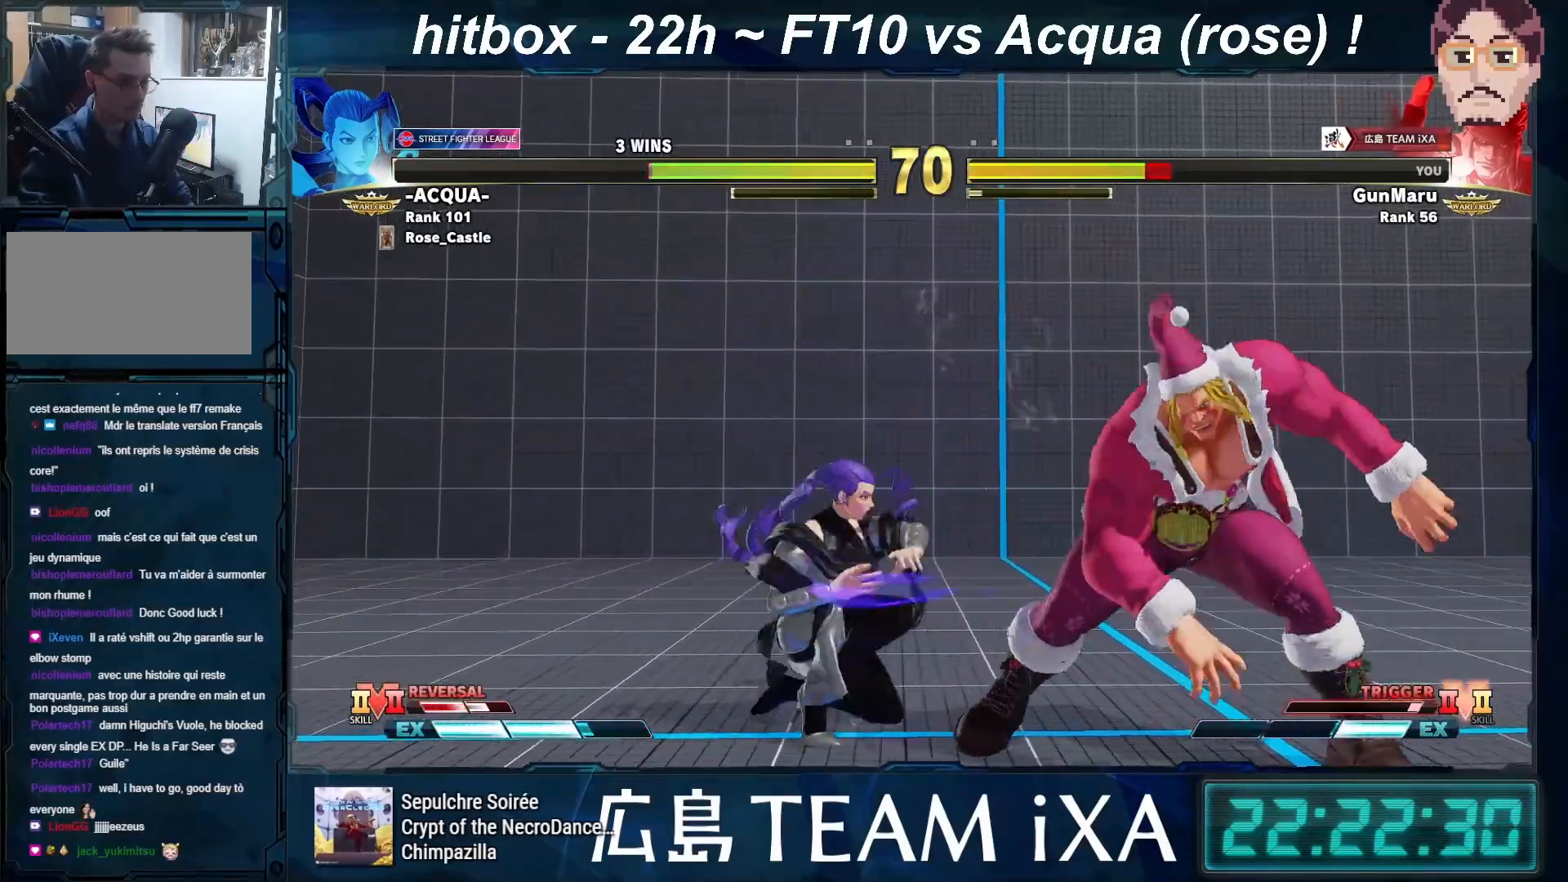
{"buttons": [], "left_stick": "down-right", "events": []}
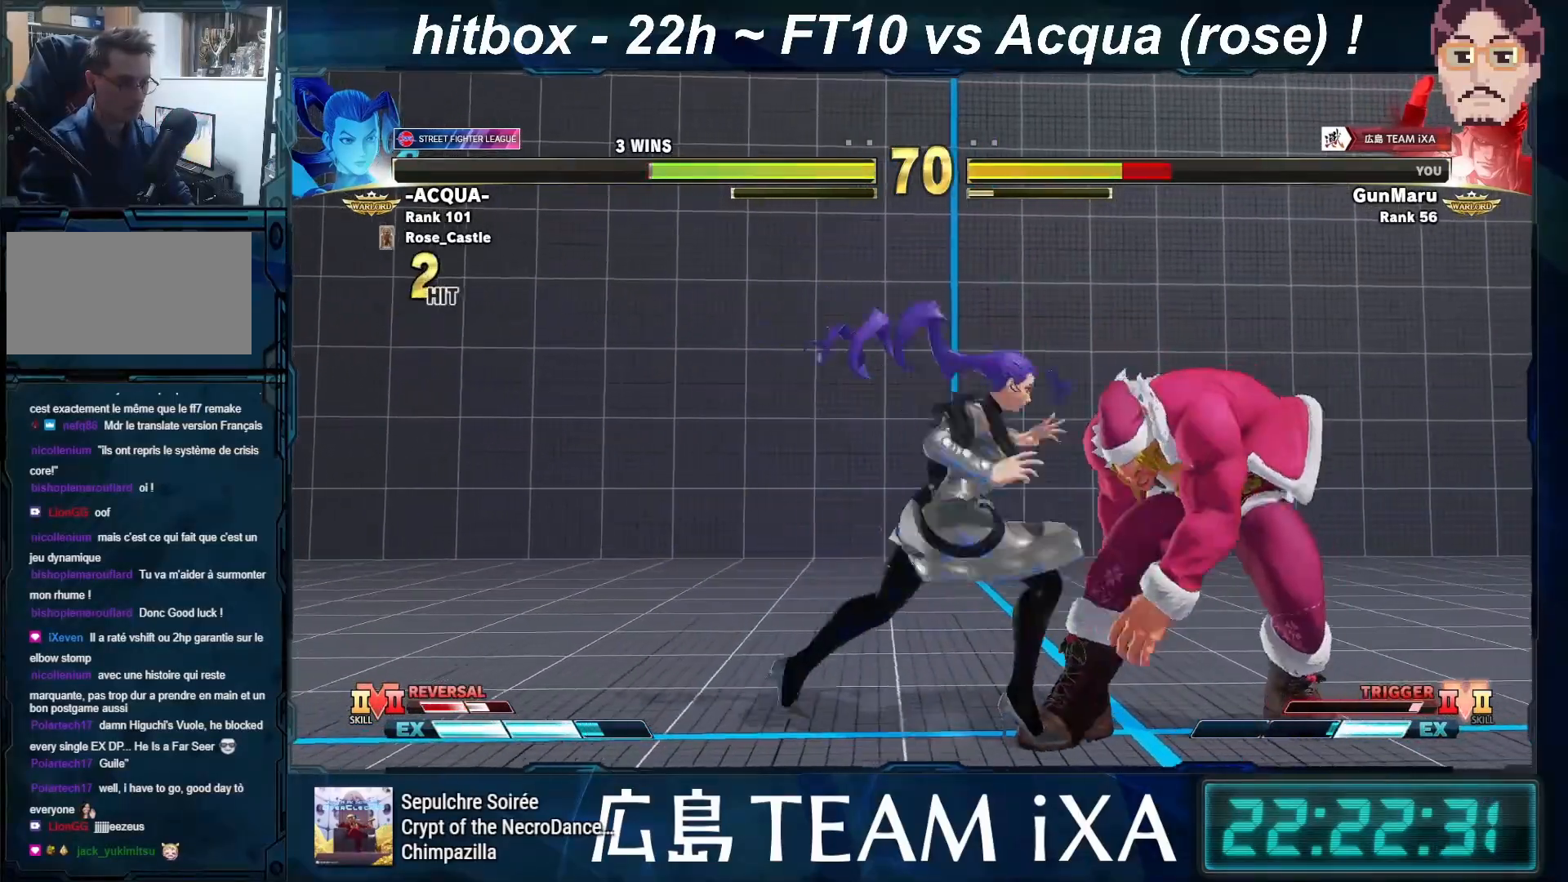
{"buttons": [], "left_stick": "right", "events": [[367, "left_stick", "center"], [500, "left_stick", "right"]]}
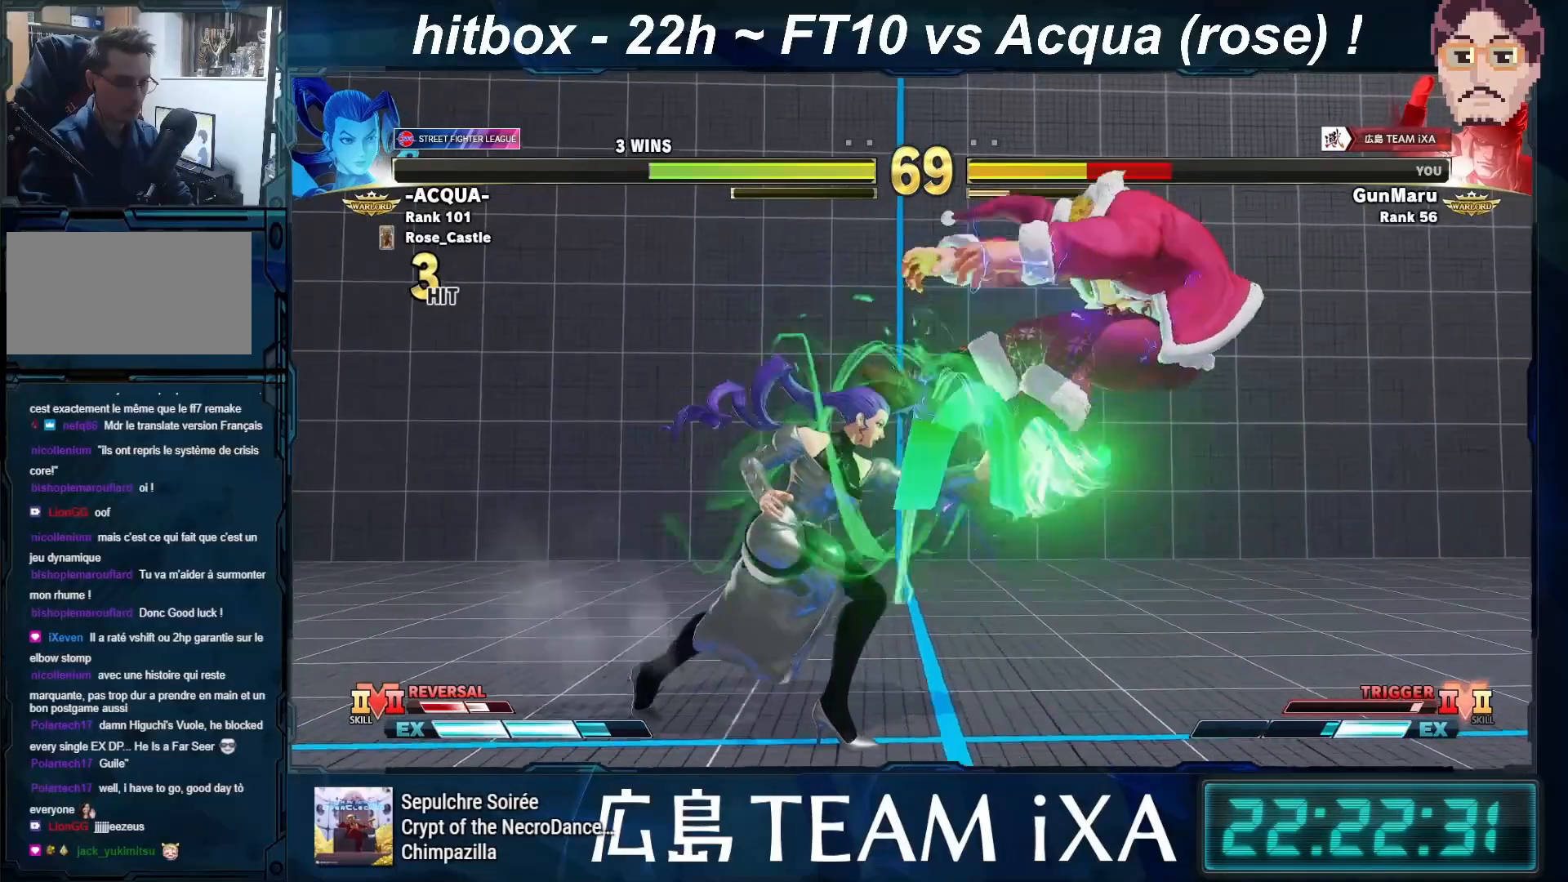
{"buttons": [], "left_stick": "center", "events": [[50, "left_stick", "down-right"], [150, "CIRCLE", "down"], [150, "CROSS", "down"], [150, "R2", "down"], [183, "R2", "up"], [200, "CIRCLE", "up"], [200, "CROSS", "up"], [283, "CIRCLE", "down"], [283, "CROSS", "down"], [283, "R2", "down"], [317, "R2", "up"], [333, "CIRCLE", "up"], [333, "CROSS", "up"], [417, "CIRCLE", "down"], [417, "CROSS", "down"], [417, "R2", "down"], [450, "left_stick", "center"], [483, "CIRCLE", "up"], [483, "CROSS", "up"], [500, "R2", "up"]]}
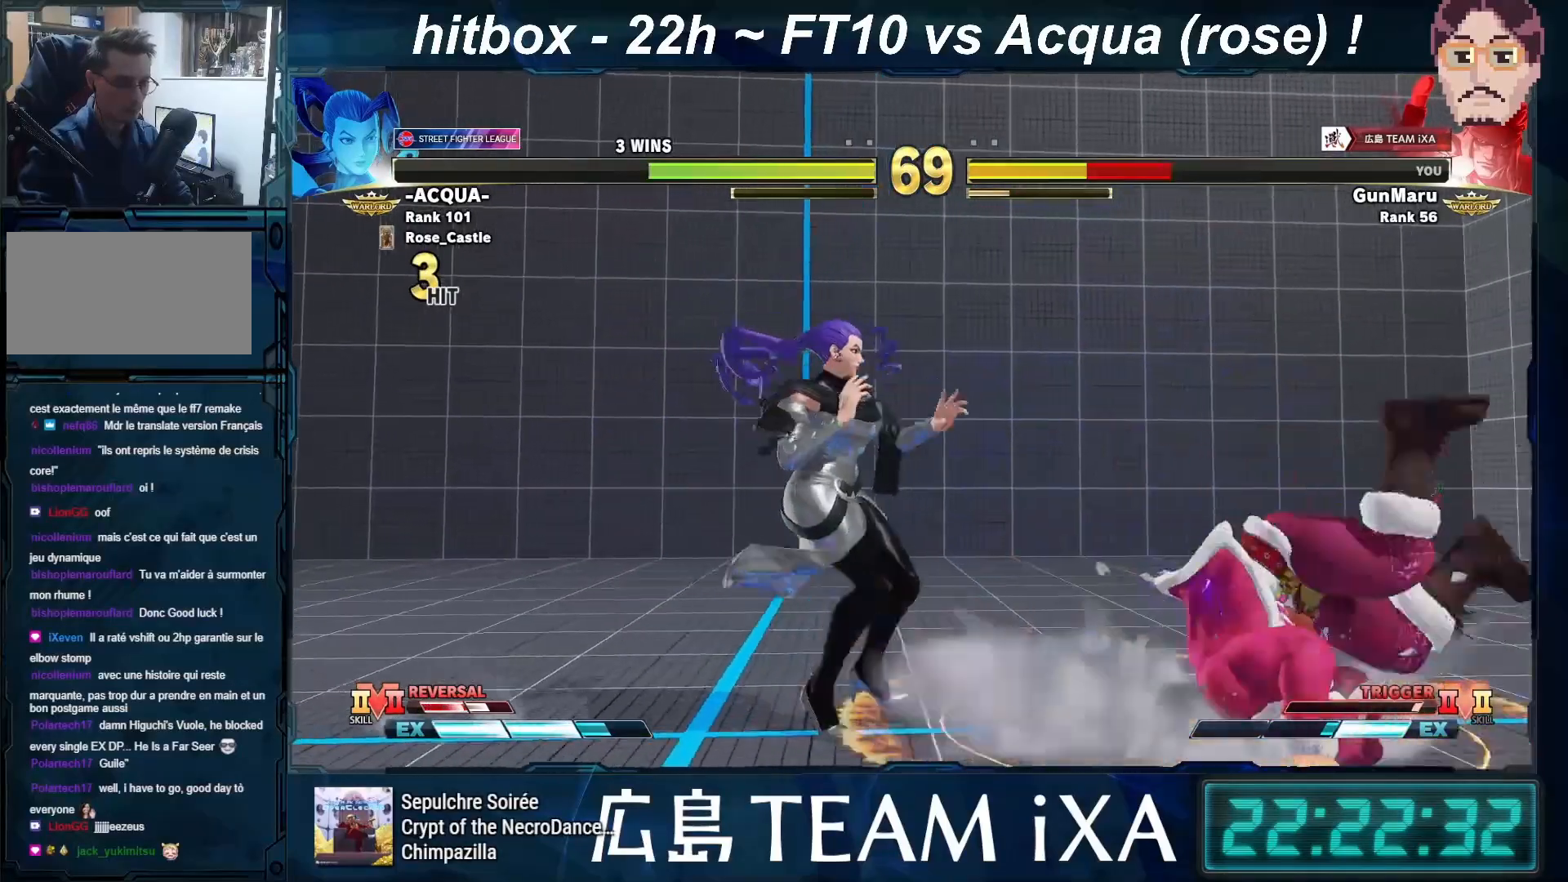
{"buttons": [], "left_stick": "right", "events": [[150, "left_stick", "right"], [350, "left_stick", "down-right"], [500, "left_stick", "right"]]}
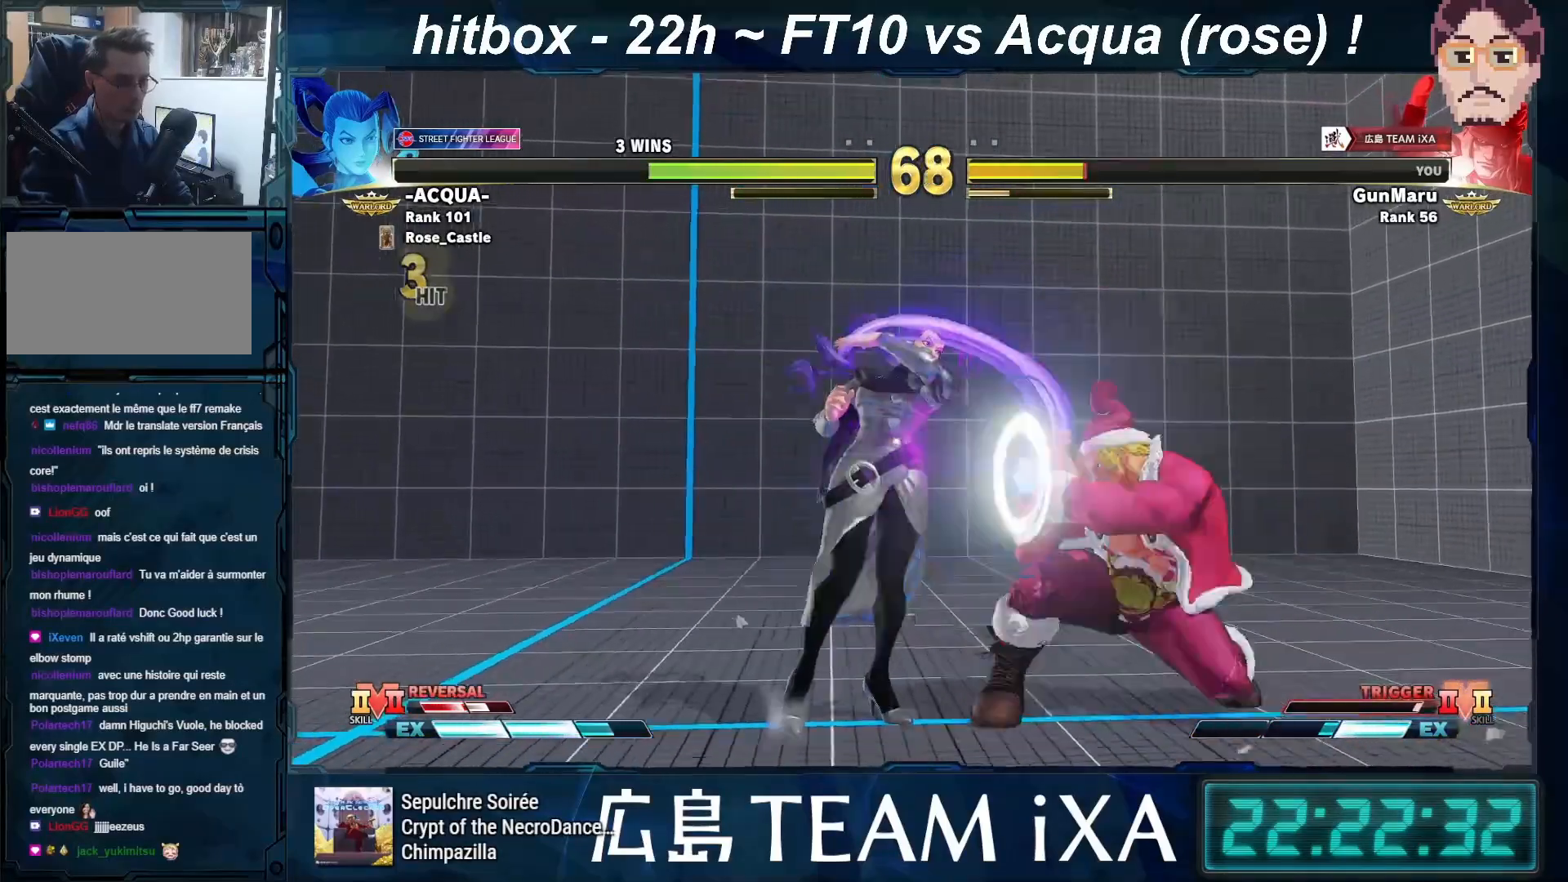
{"buttons": [], "left_stick": "down-right", "events": [[283, "left_stick", "down-right"], [400, "SQUARE", "down"], [467, "SQUARE", "up"]]}
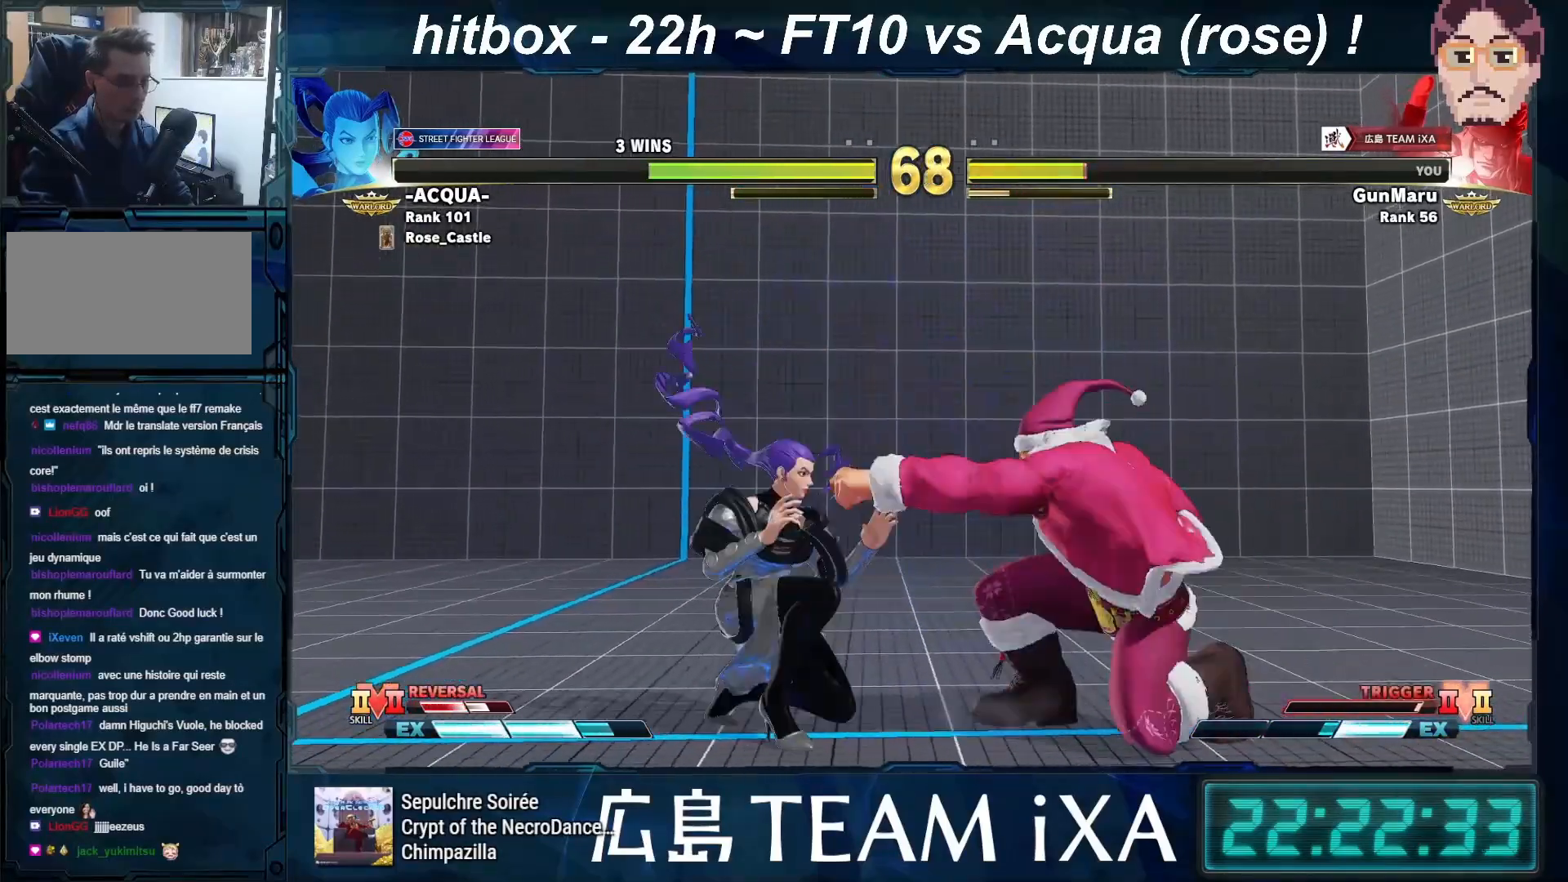
{"buttons": [], "left_stick": "center", "events": [[67, "left_stick", "center"], [133, "left_stick", "left"], [500, "left_stick", "center"]]}
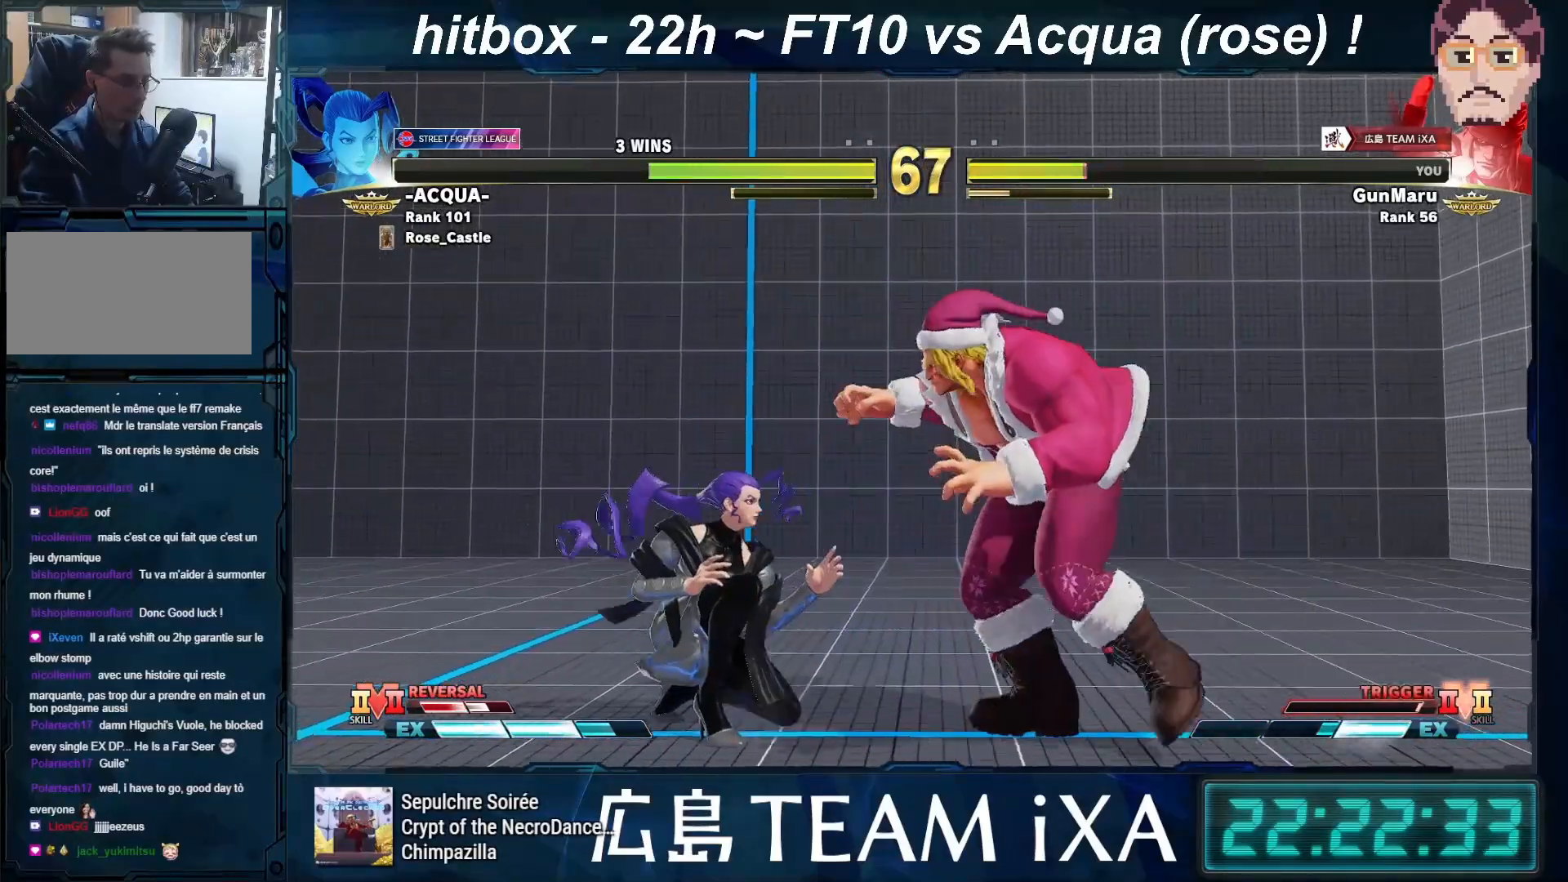
{"buttons": ["CIRCLE"], "left_stick": "down-right", "events": [[17, "TRIANGLE", "down"], [117, "TRIANGLE", "up"], [400, "left_stick", "down-right"], [483, "CIRCLE", "down"]]}
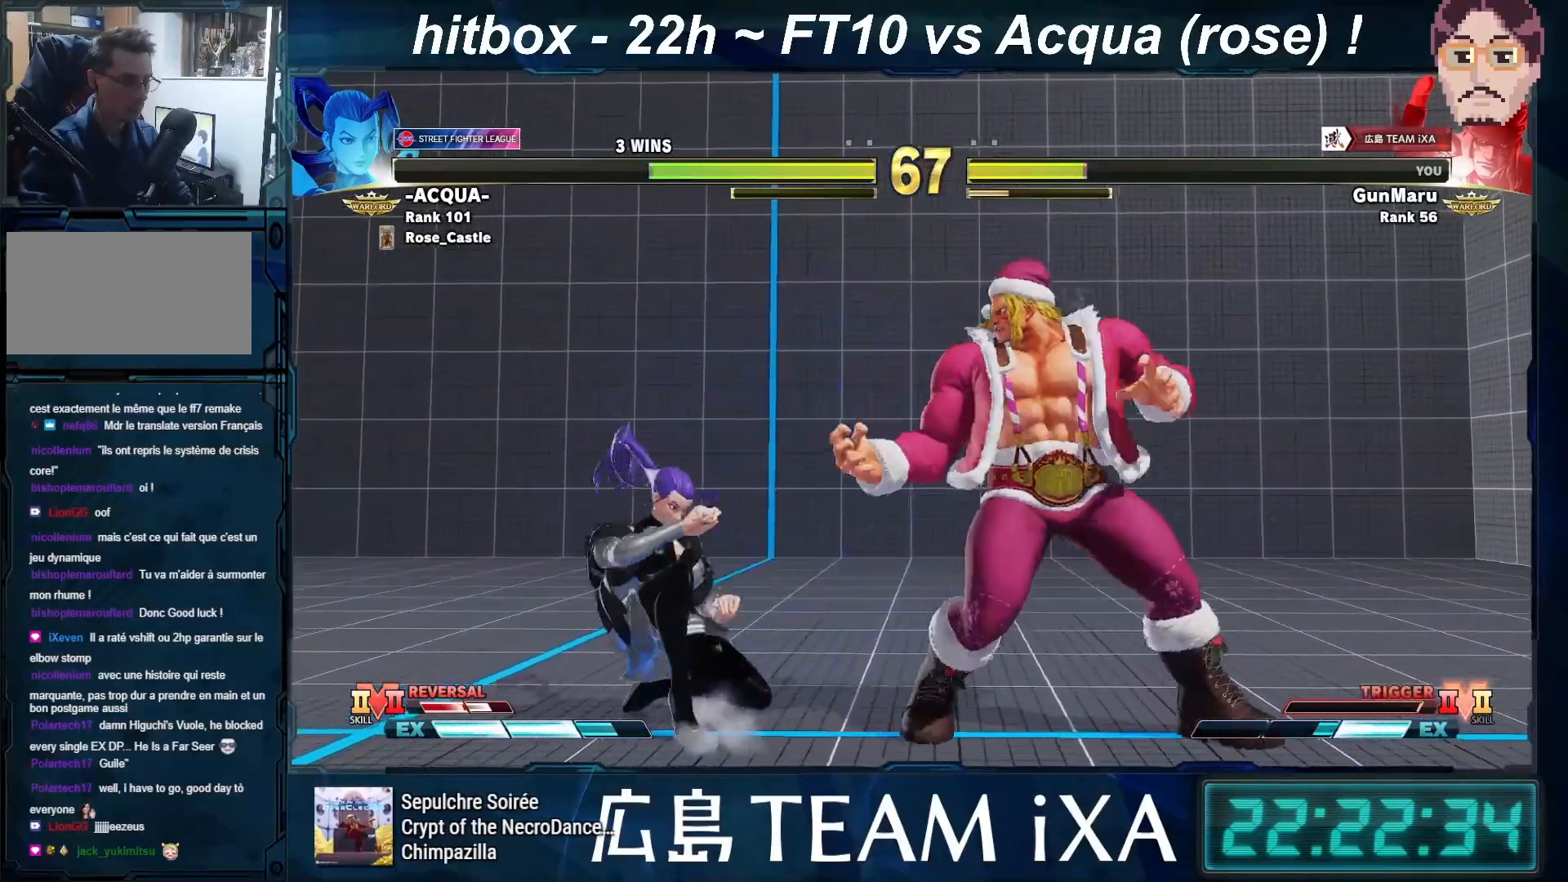
{"buttons": ["SQUARE"], "left_stick": "down-right", "events": [[17, "CIRCLE", "up"], [50, "CIRCLE", "down"], [67, "CIRCLE", "up"], [483, "SQUARE", "down"]]}
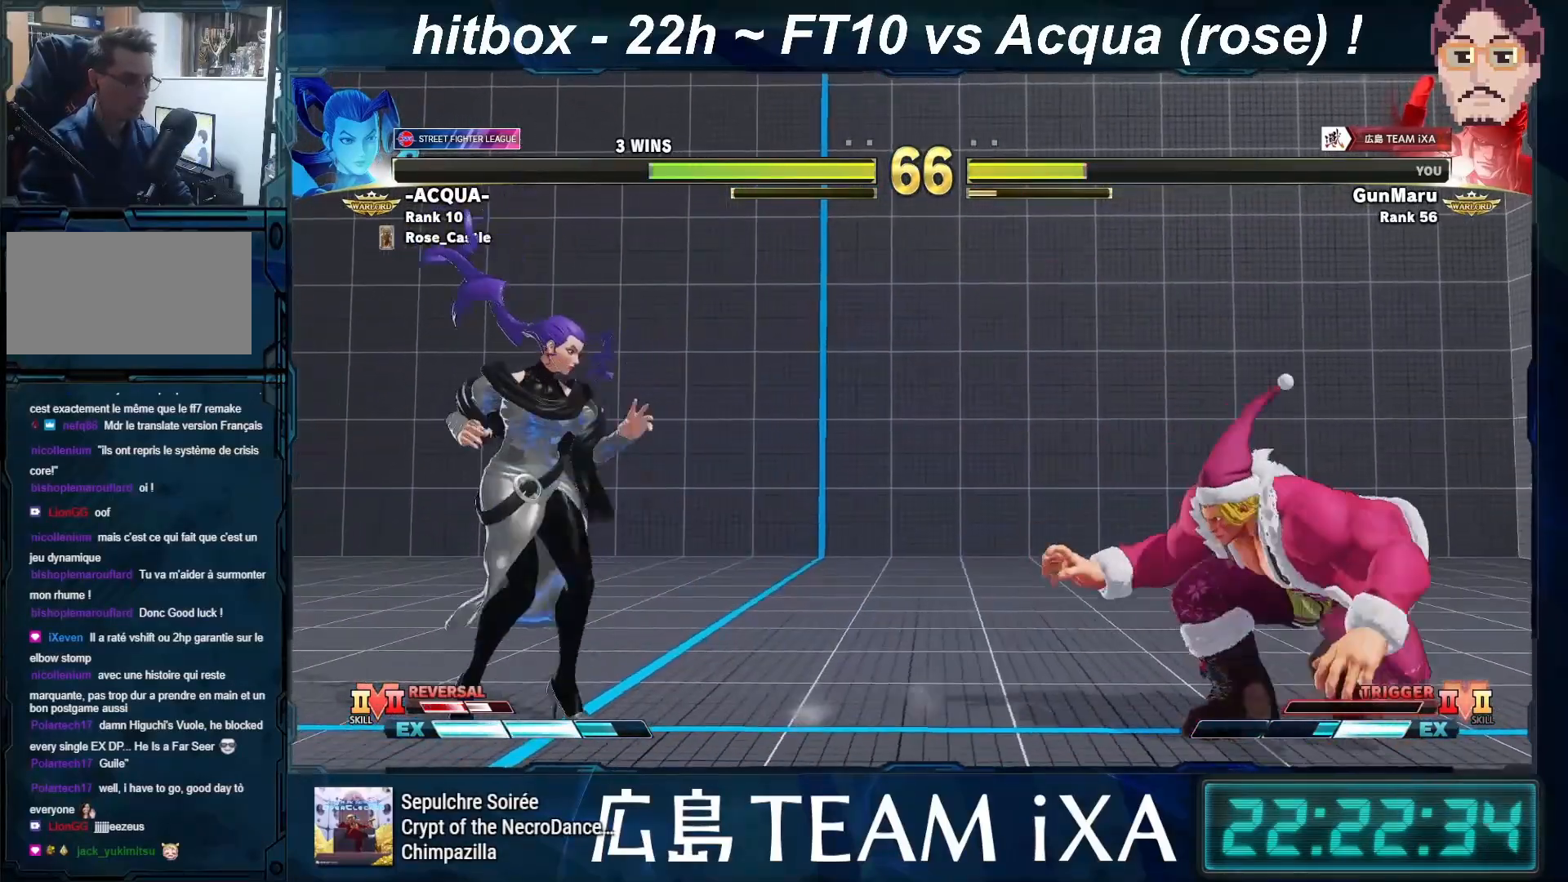
{"buttons": [], "left_stick": "down-right", "events": [[33, "left_stick", "center"], [50, "SQUARE", "up"], [100, "left_stick", "left"], [167, "left_stick", "center"], [233, "left_stick", "left"], [350, "left_stick", "center"], [433, "left_stick", "down-right"]]}
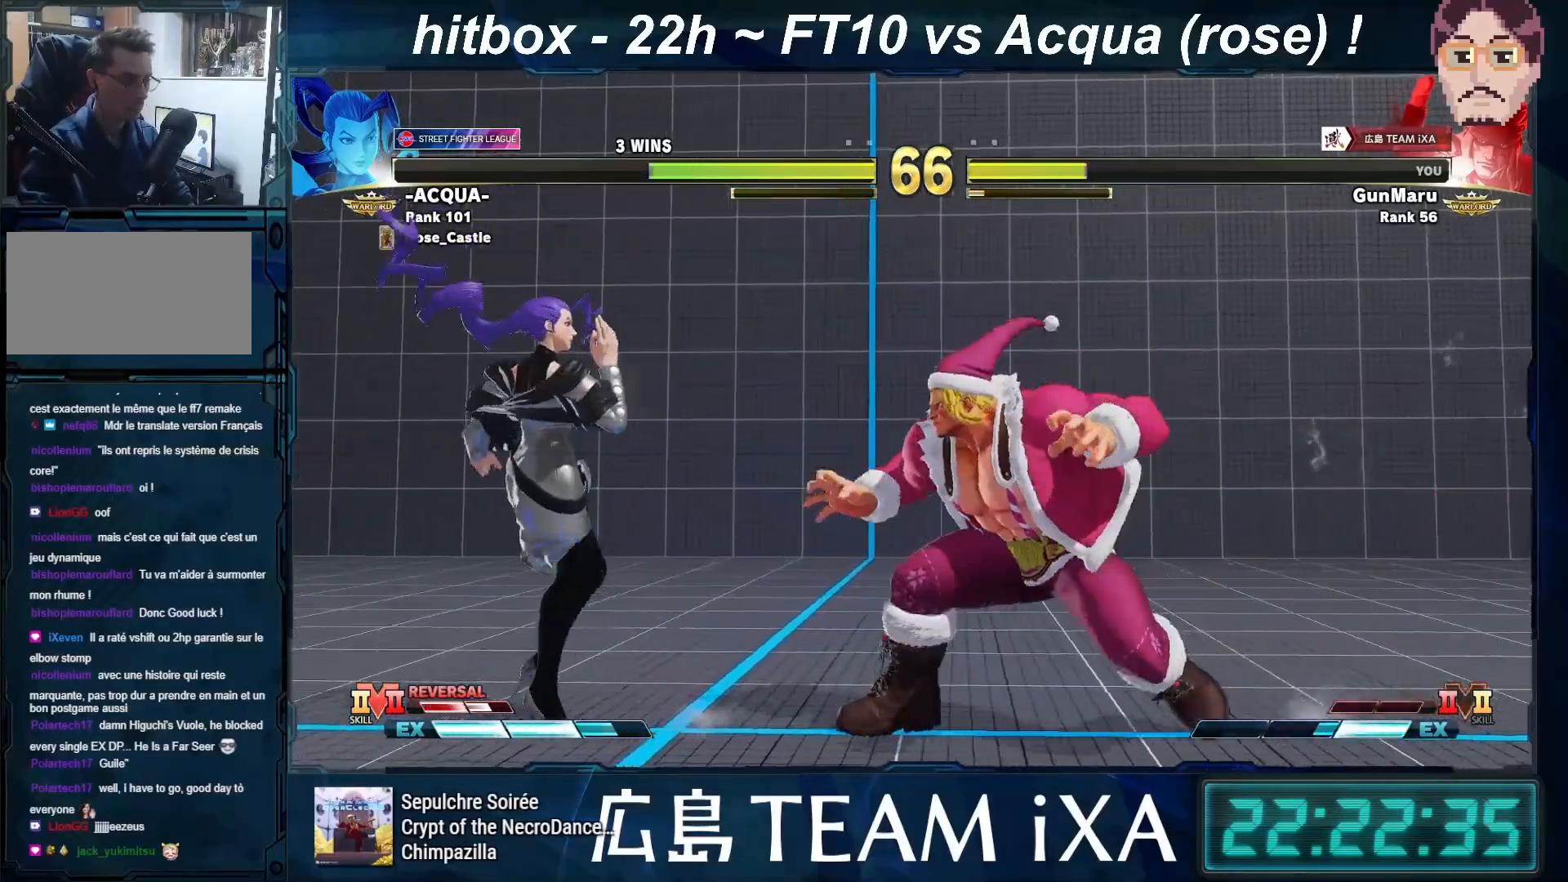
{"buttons": [], "left_stick": "down-right", "events": [[167, "left_stick", "left"], [367, "left_stick", "down-right"]]}
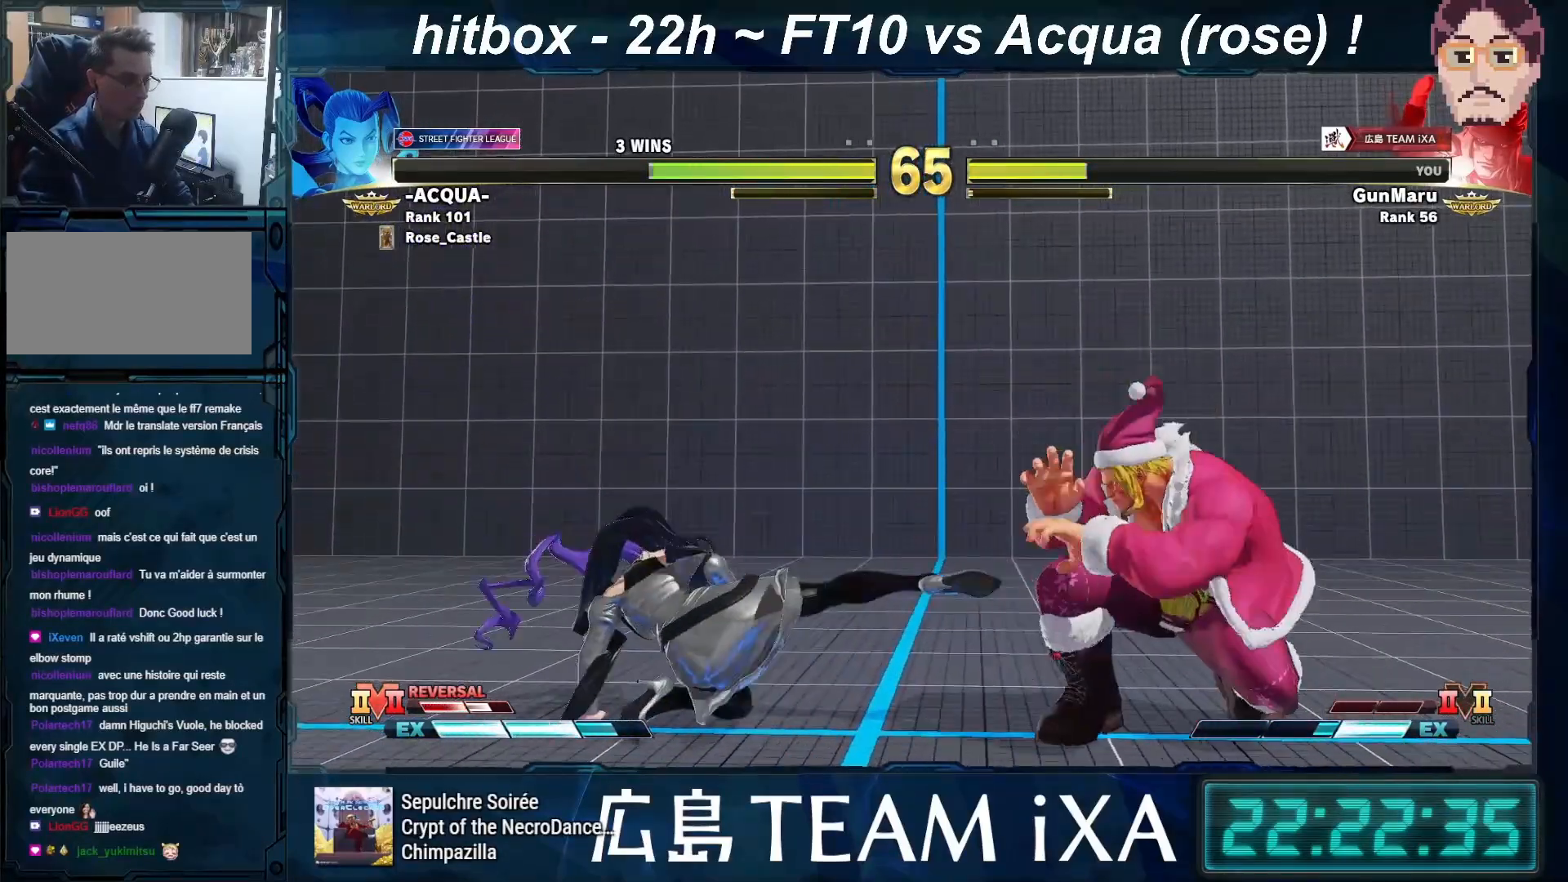
{"buttons": [], "left_stick": "right", "events": [[67, "left_stick", "left"], [250, "R1", "down"], [317, "left_stick", "down-right"], [350, "R1", "up"], [367, "left_stick", "right"]]}
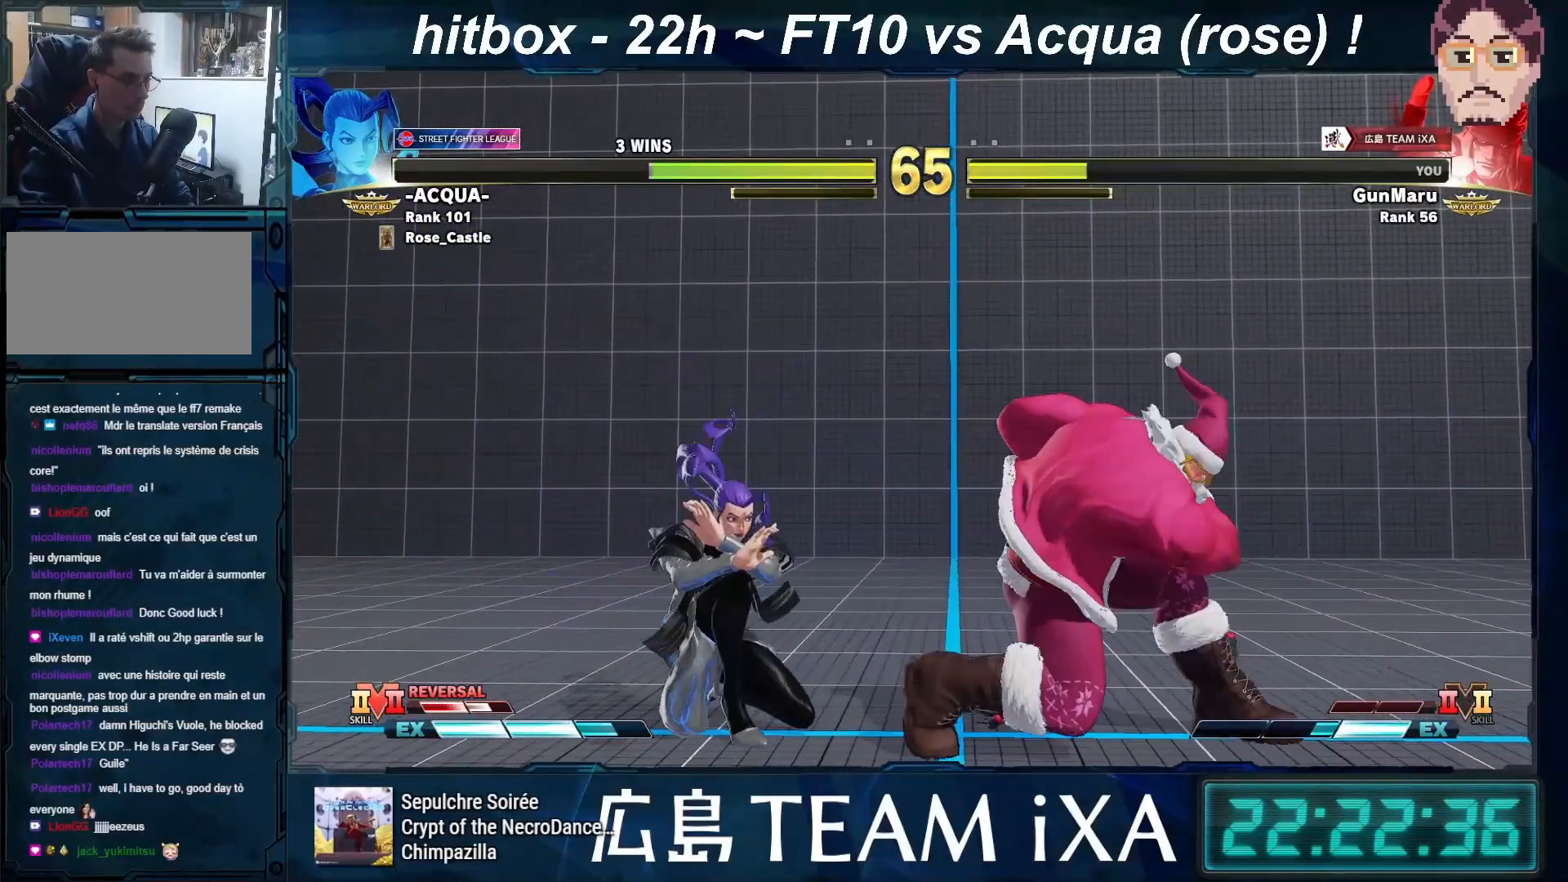
{"buttons": [], "left_stick": "center", "events": [[300, "left_stick", "center"]]}
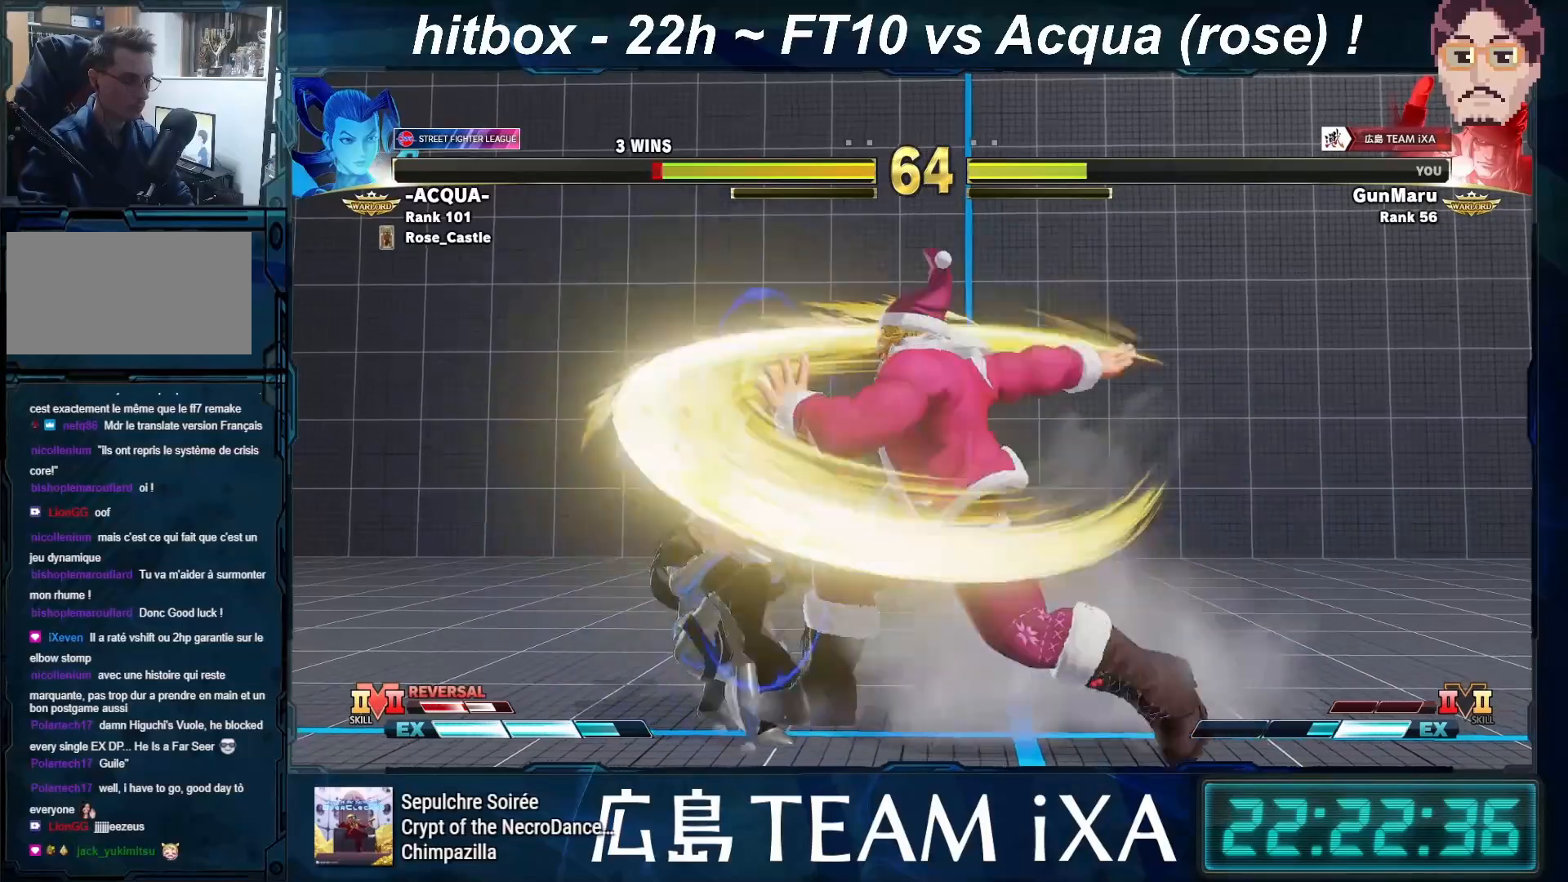
{"buttons": [], "left_stick": "down-right", "events": [[50, "left_stick", "down-right"]]}
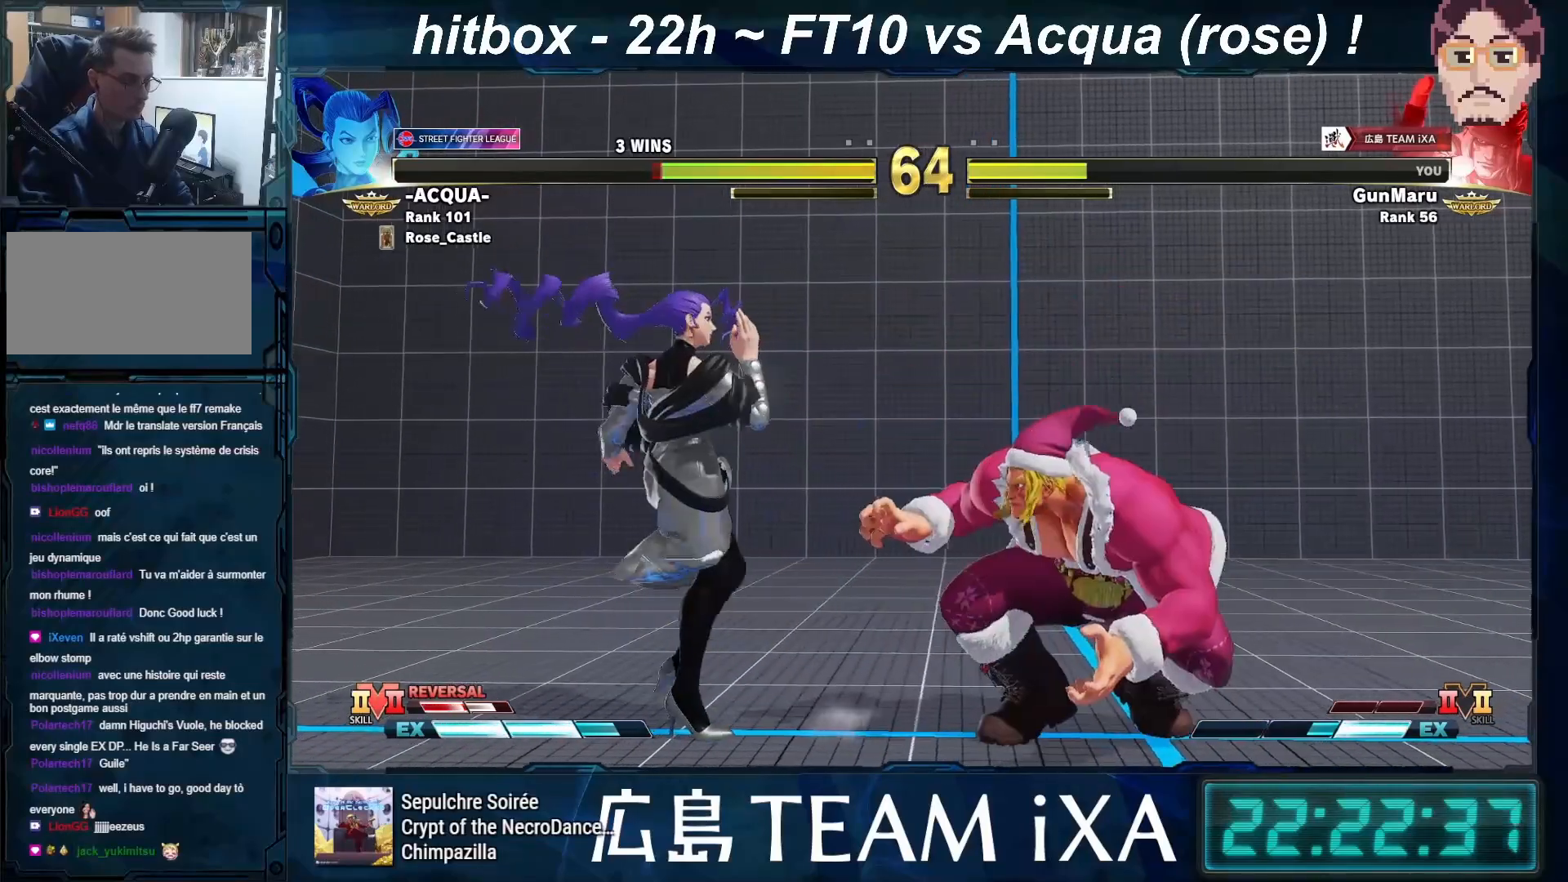
{"buttons": [], "left_stick": "down-right", "events": [[33, "SQUARE", "down"], [150, "SQUARE", "up"]]}
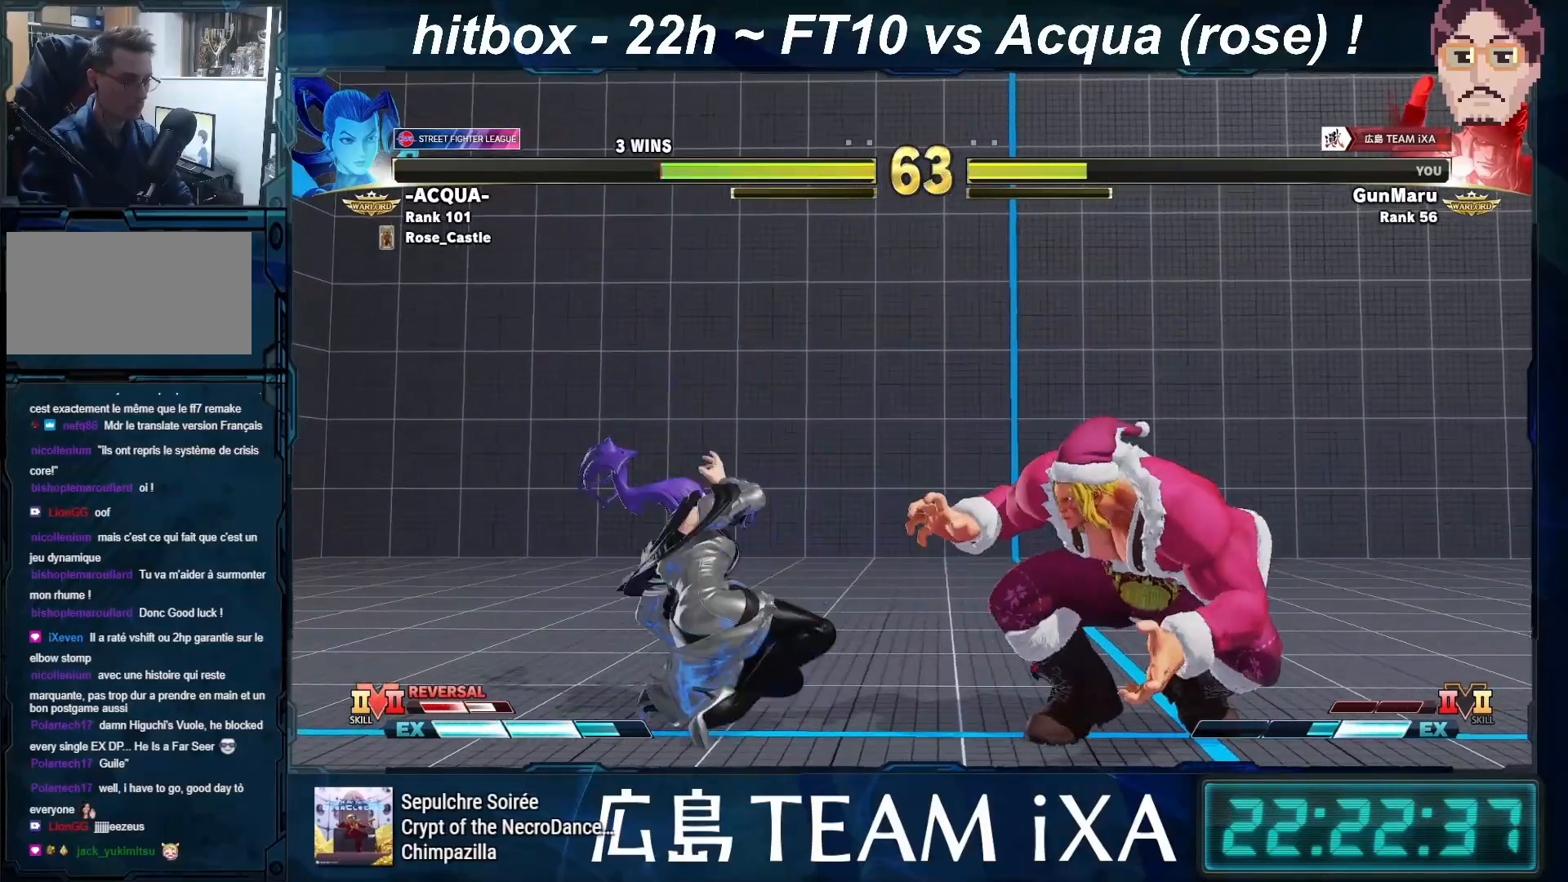
{"buttons": [], "left_stick": "right", "events": [[233, "left_stick", "right"]]}
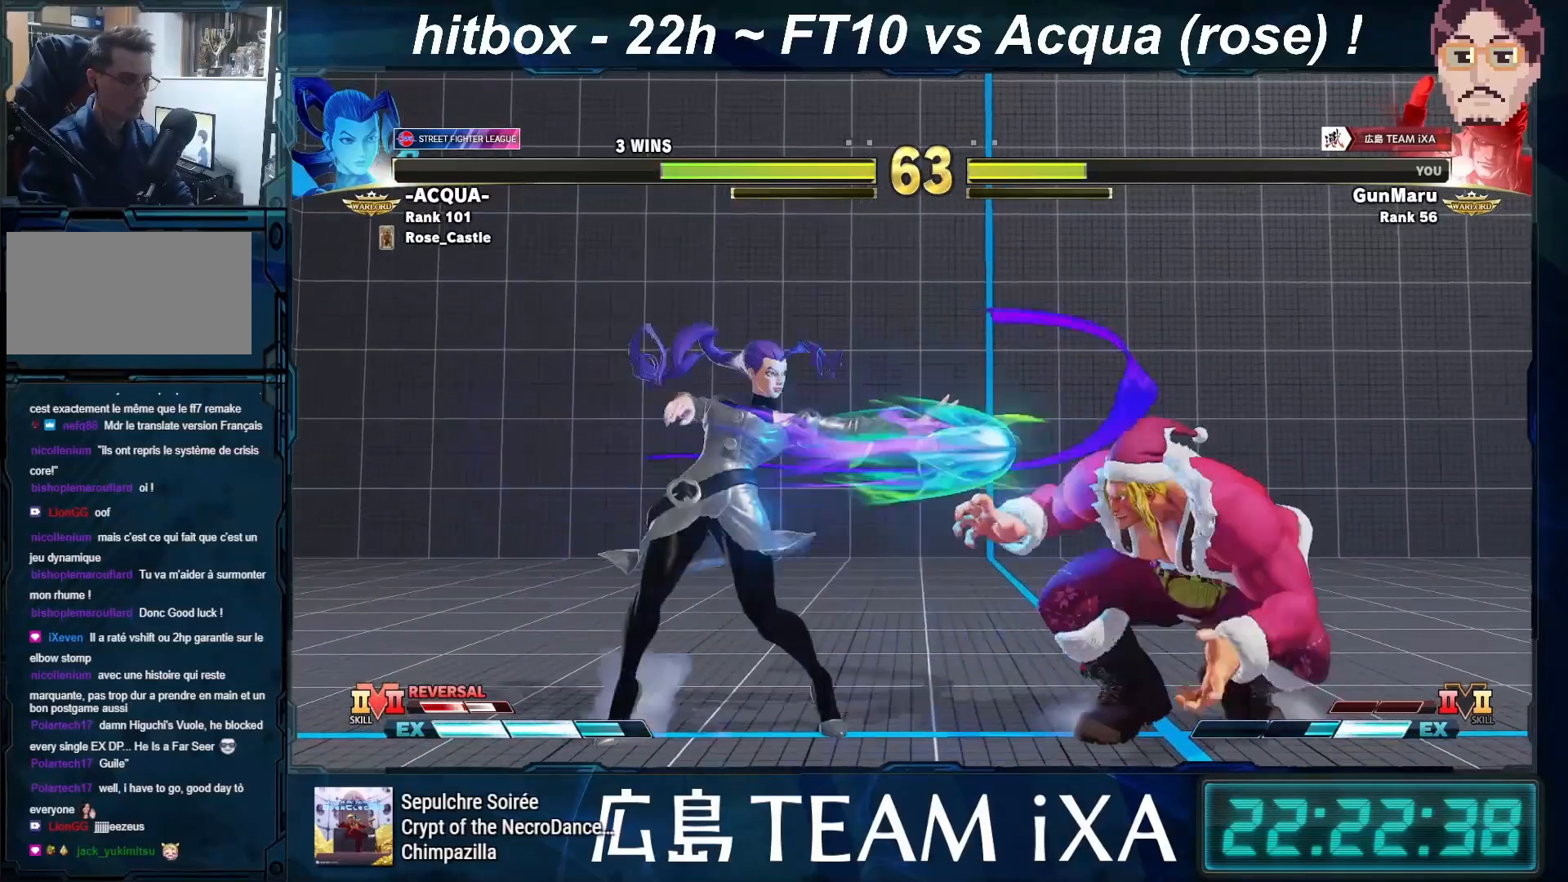
{"buttons": [], "left_stick": "center", "events": [[217, "left_stick", "center"]]}
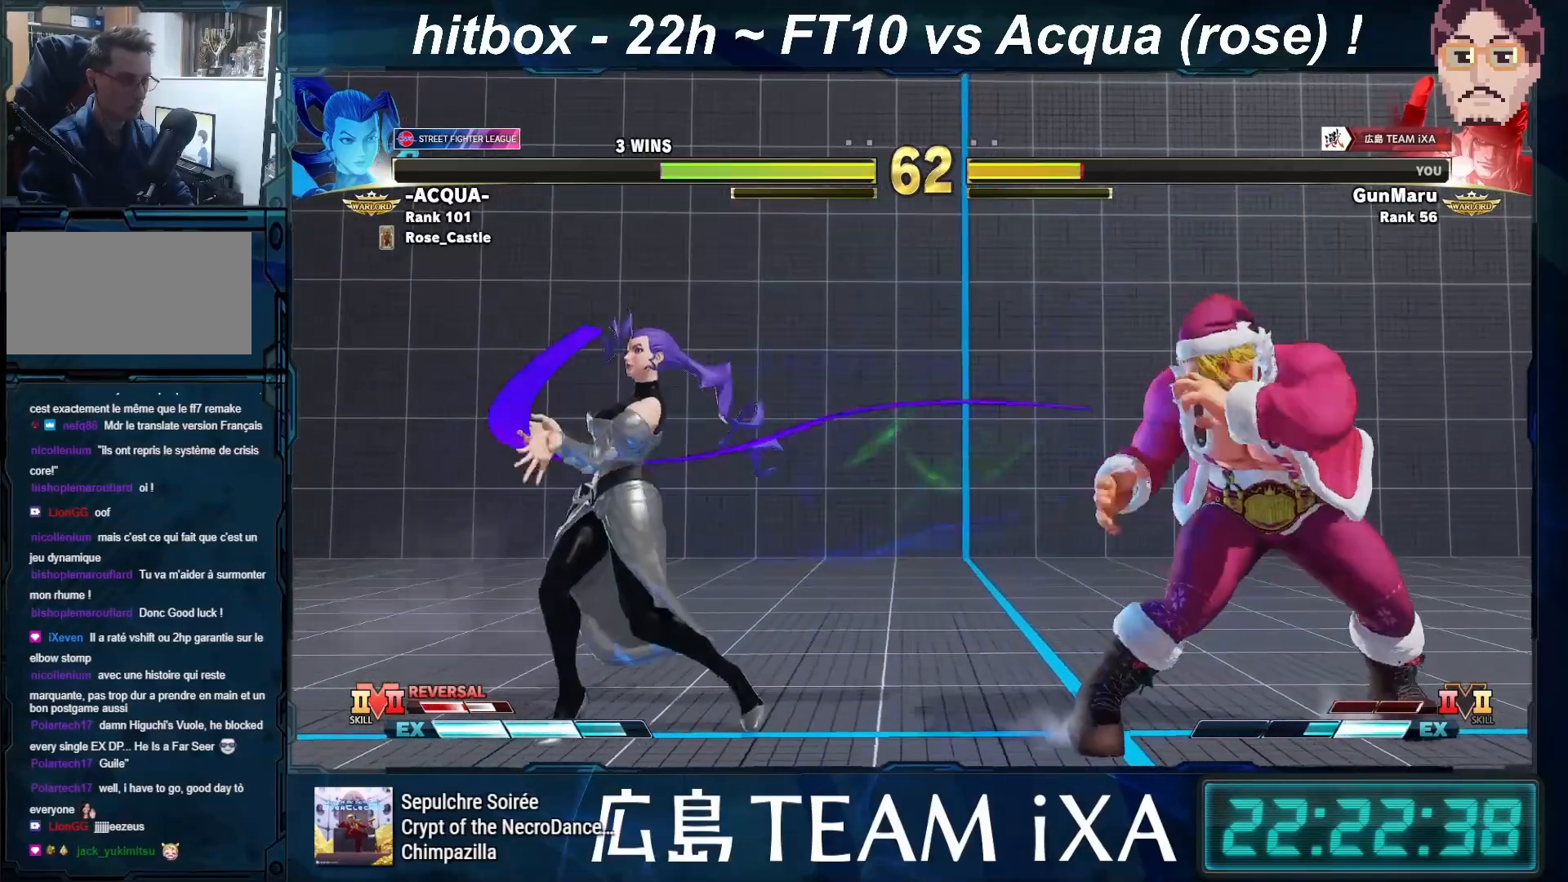
{"buttons": [], "left_stick": "left", "events": [[67, "left_stick", "right"], [350, "left_stick", "left"]]}